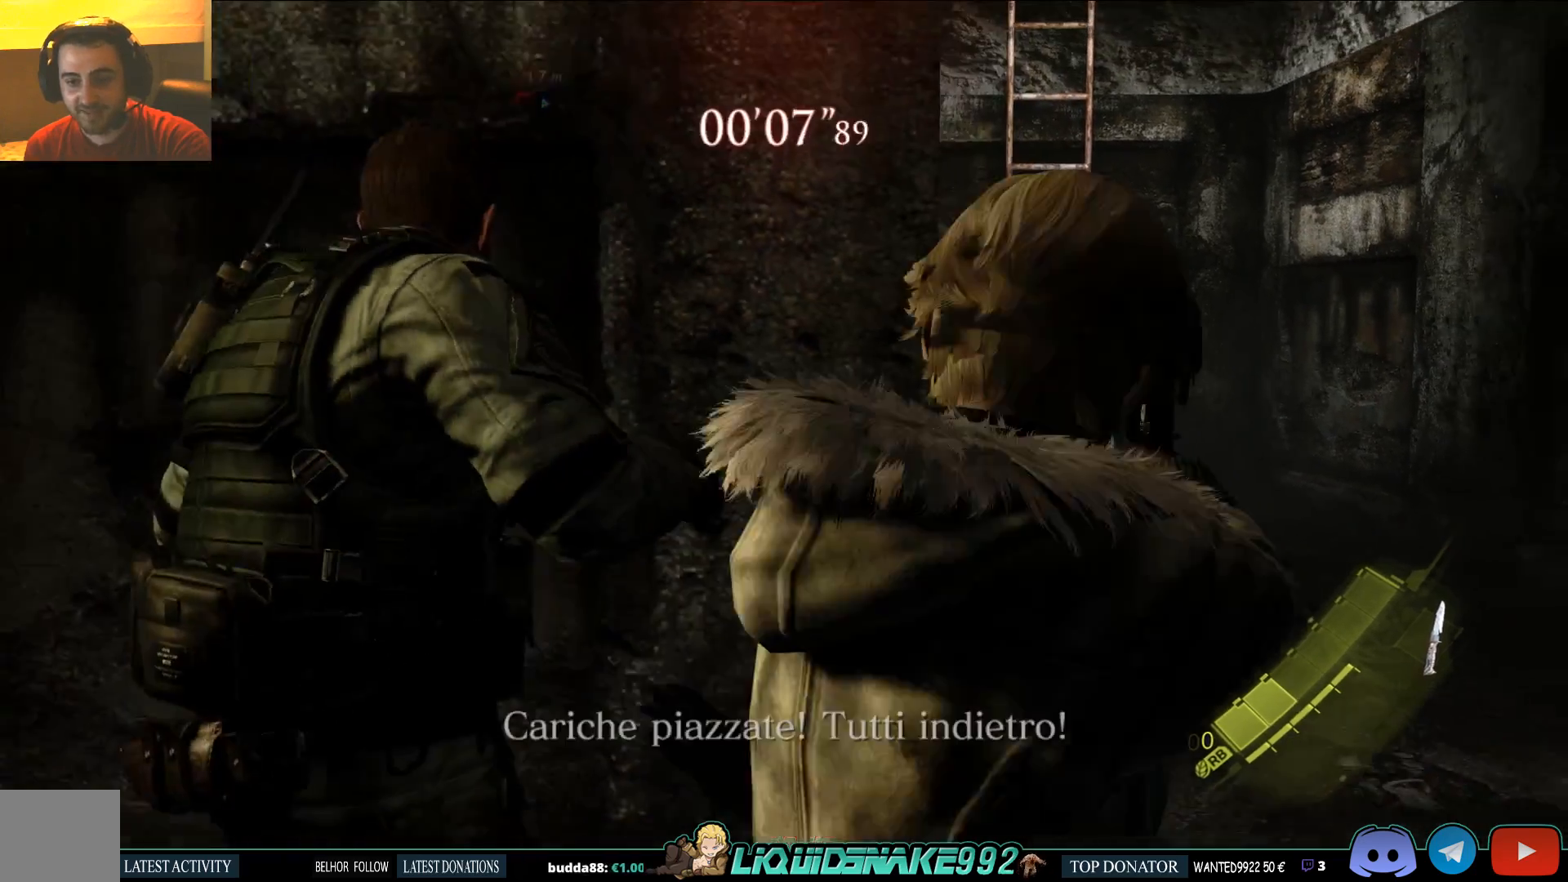
Gameplay with a controller (PlayStation layout); each line is a JSON object with the inputs held at the frame after it. "events" lists button and stick changes between this image and that frame as [ms after this image, input, new state], when the widget could be followed in between.
{"buttons": ["L2"], "left_stick": "center", "right_stick": "down", "events": [[500, "right_stick", "down"]]}
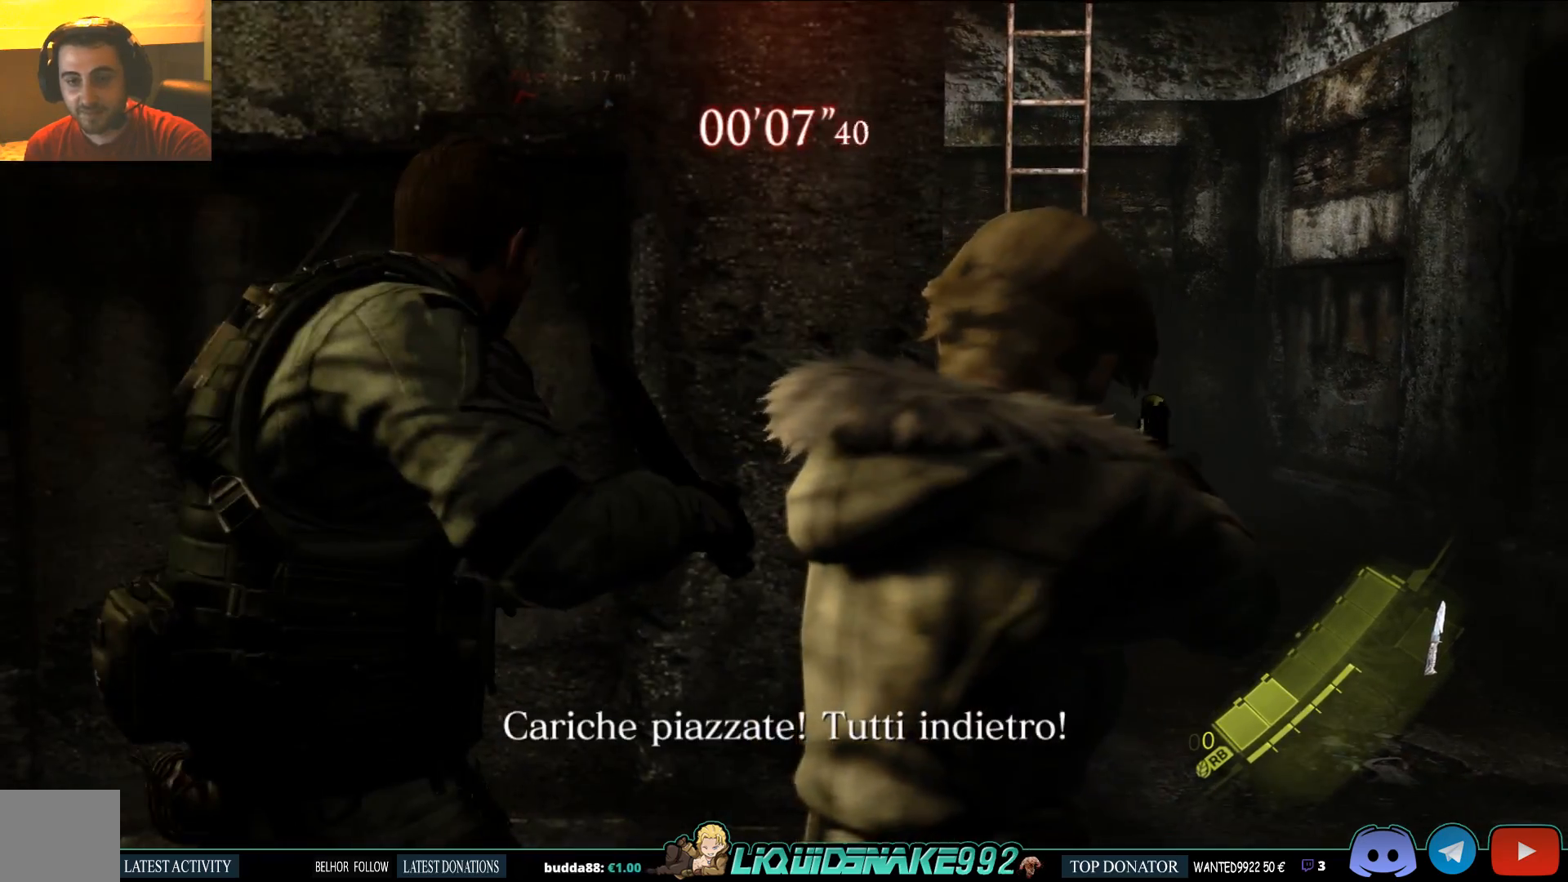
{"buttons": [], "left_stick": "center", "right_stick": "down", "events": [[50, "L2", "up"], [67, "left_stick", "right"], [267, "left_stick", "up-right"], [500, "left_stick", "center"]]}
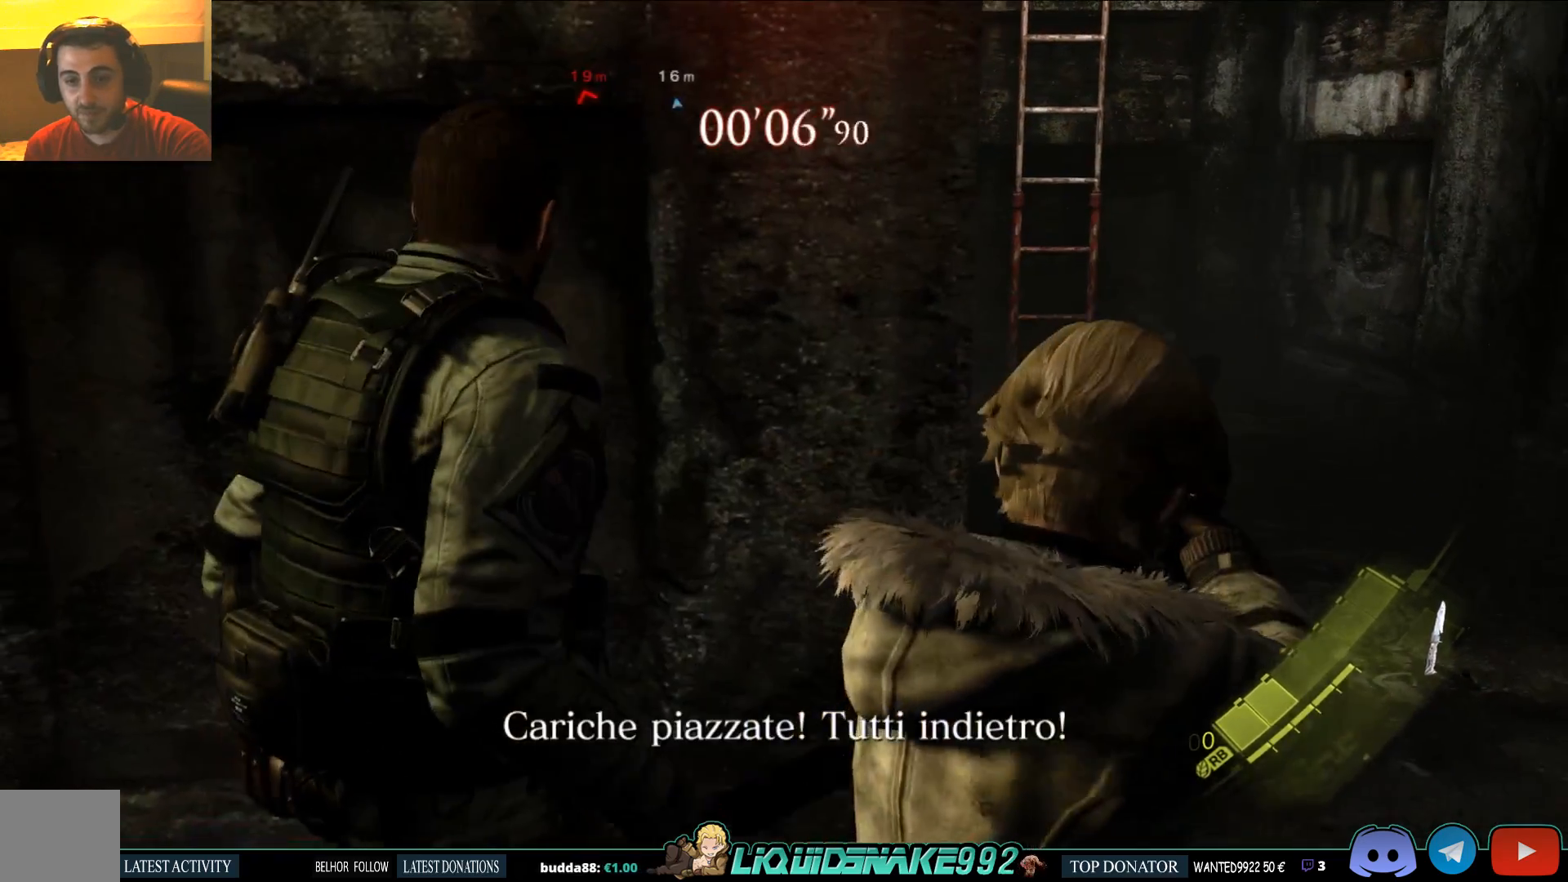
{"buttons": [], "left_stick": "up", "right_stick": "down", "events": [[250, "left_stick", "up"]]}
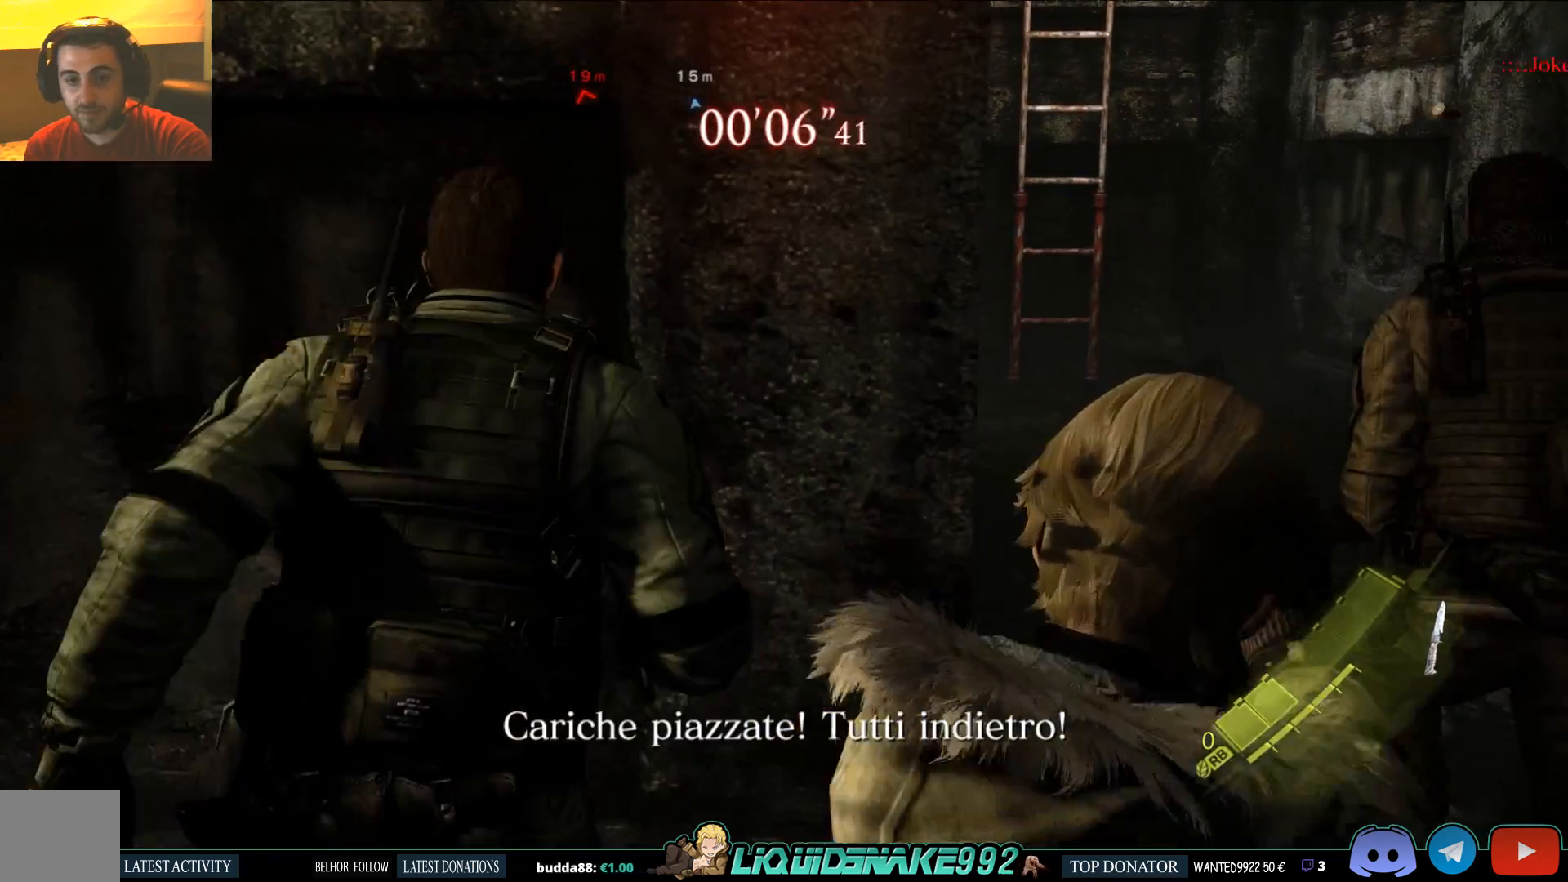
{"buttons": [], "left_stick": "center", "right_stick": "center", "events": [[200, "right_stick", "center"], [367, "left_stick", "center"]]}
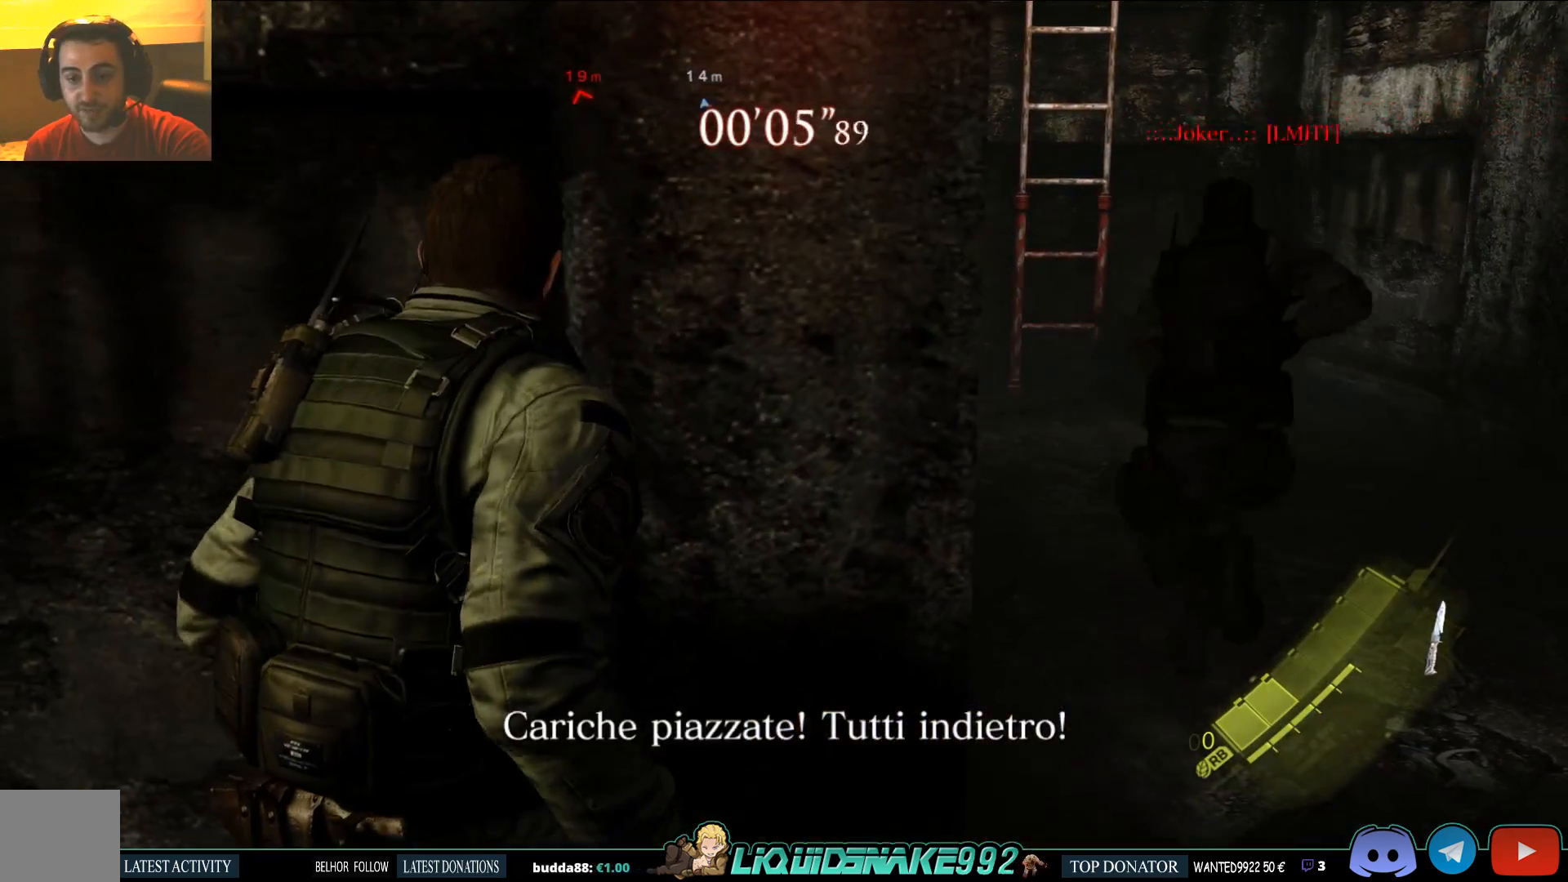
{"buttons": [], "left_stick": "center", "right_stick": "center", "events": []}
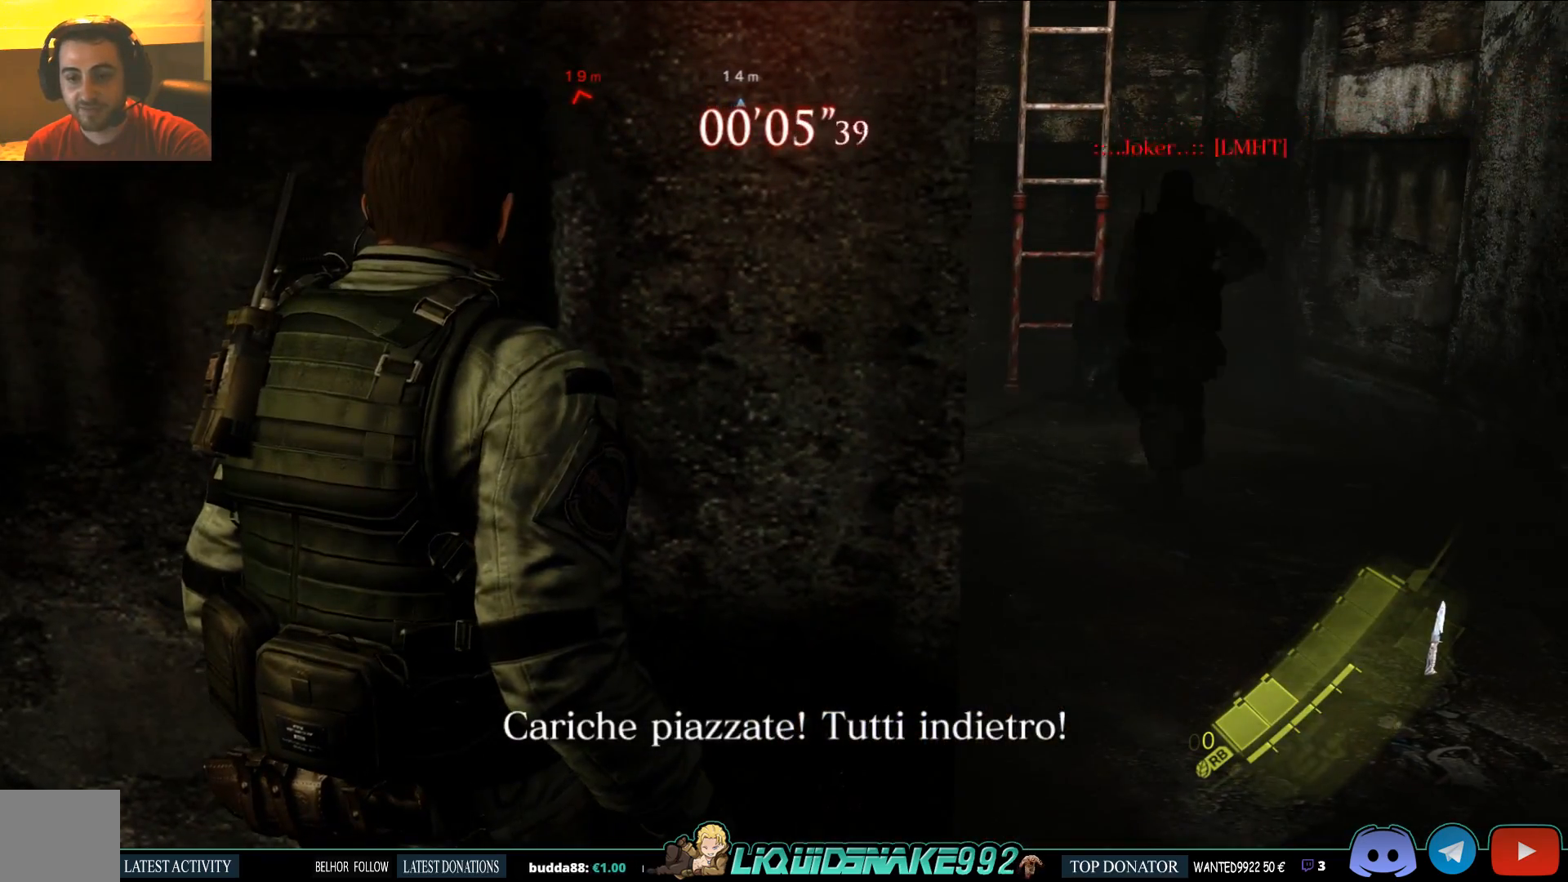
{"buttons": [], "left_stick": "center", "right_stick": "center", "events": []}
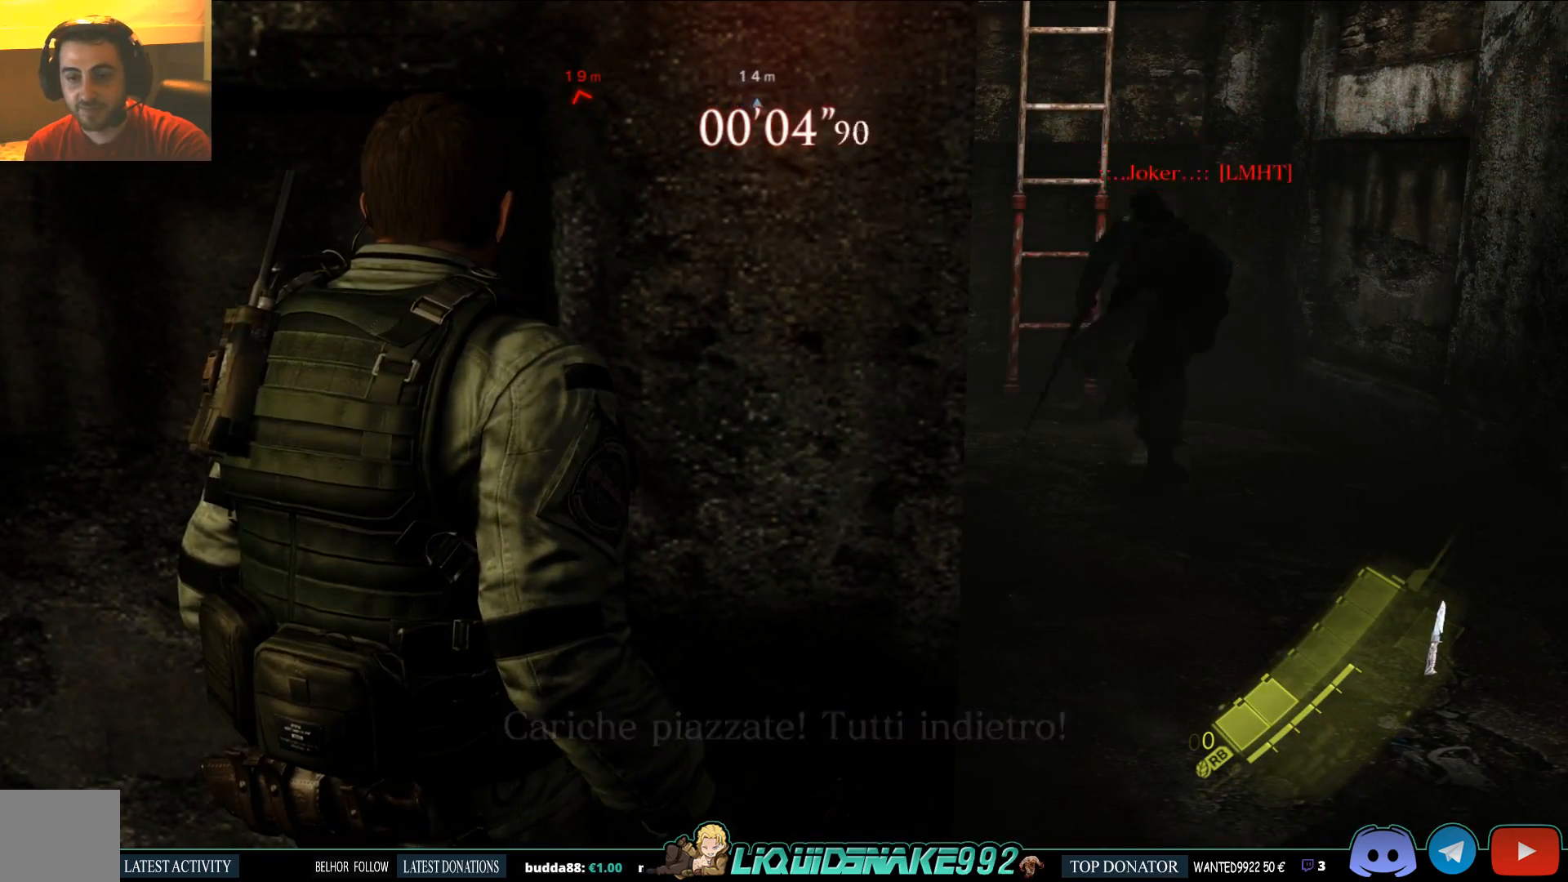
{"buttons": [], "left_stick": "center", "right_stick": "center", "events": [[300, "right_stick", "up-left"], [483, "right_stick", "center"]]}
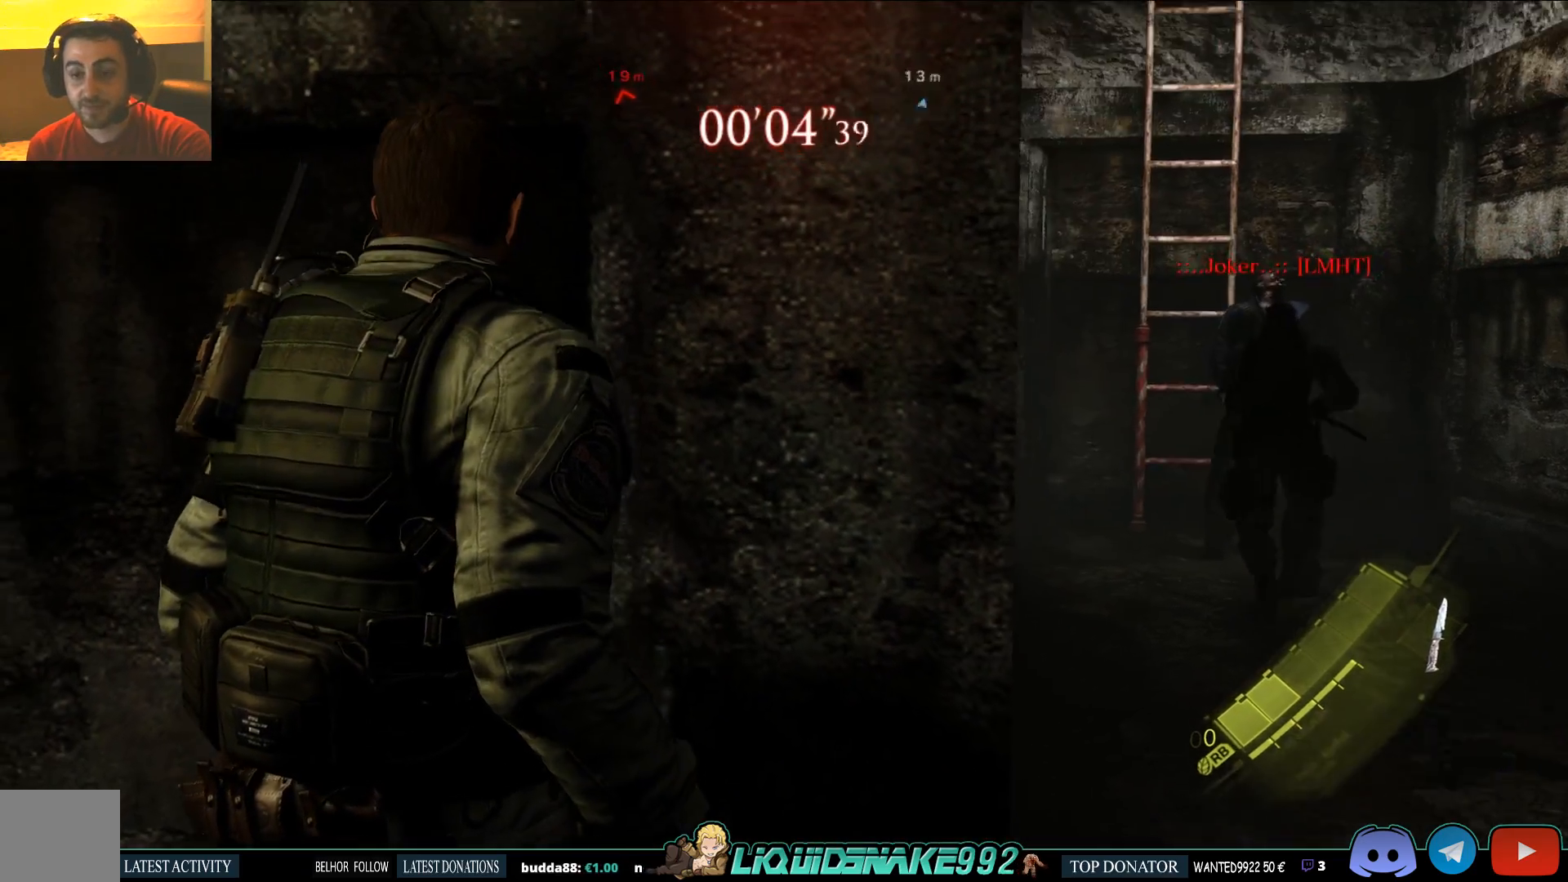
{"buttons": [], "left_stick": "center", "right_stick": "center", "events": []}
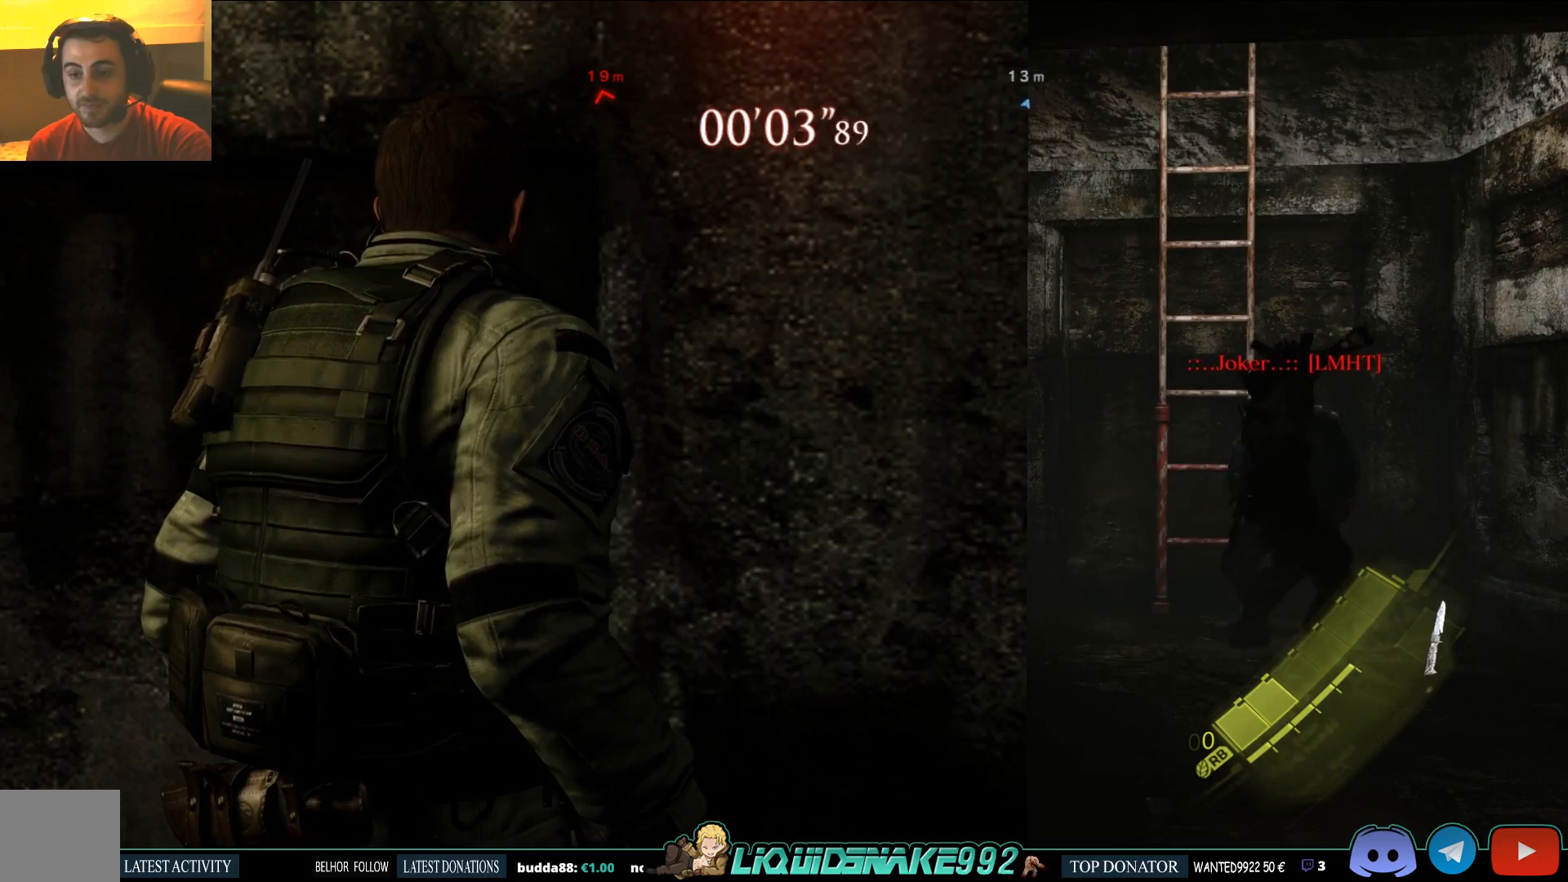
{"buttons": [], "left_stick": "center", "right_stick": "center", "events": []}
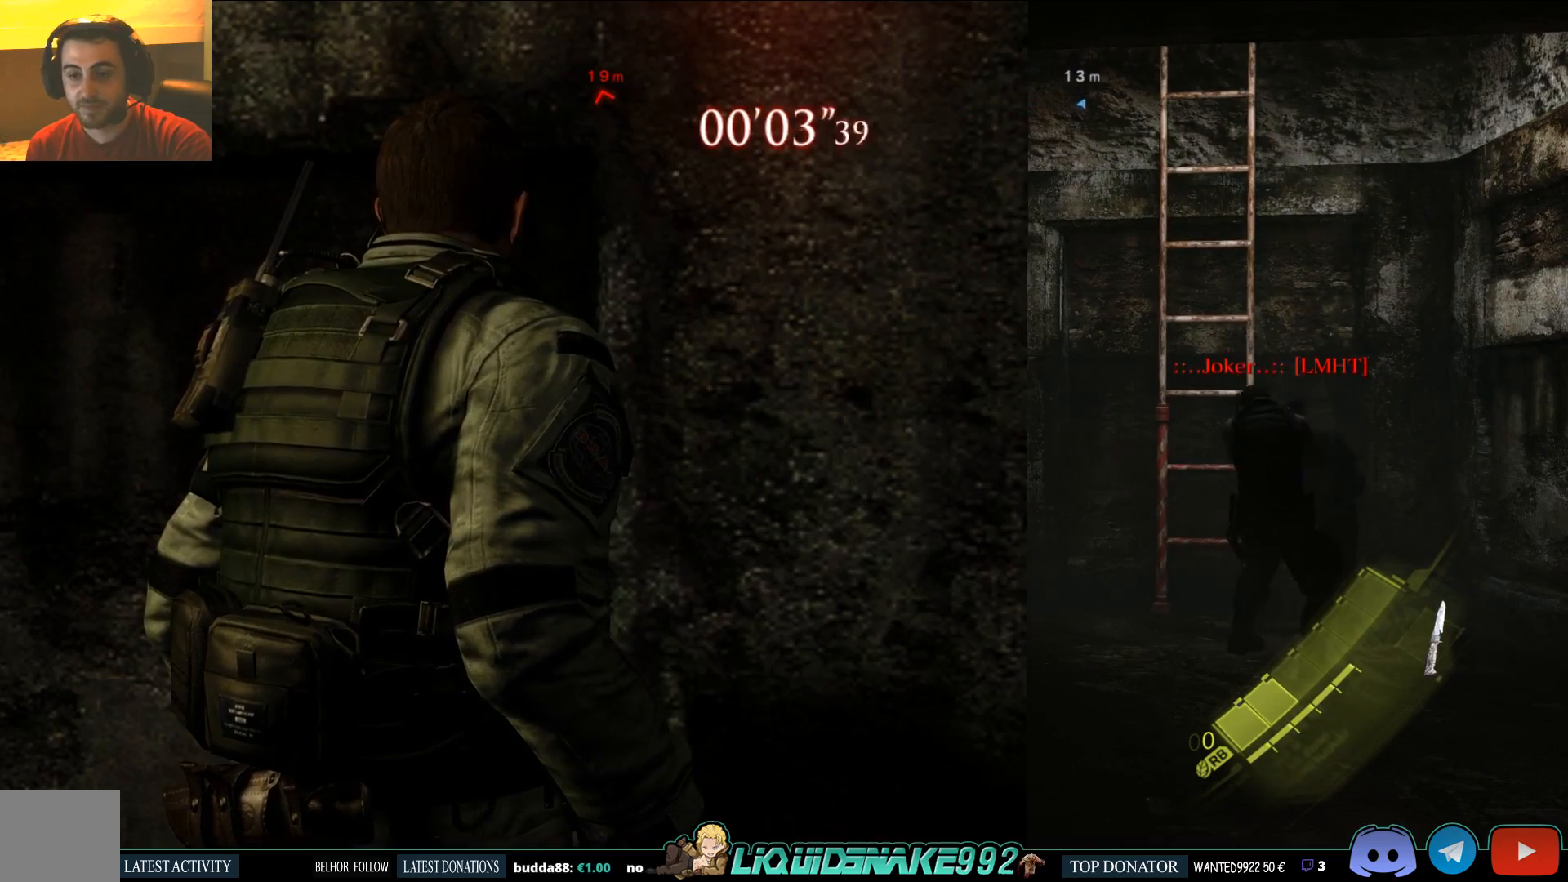
{"buttons": [], "left_stick": "center", "right_stick": "center", "events": []}
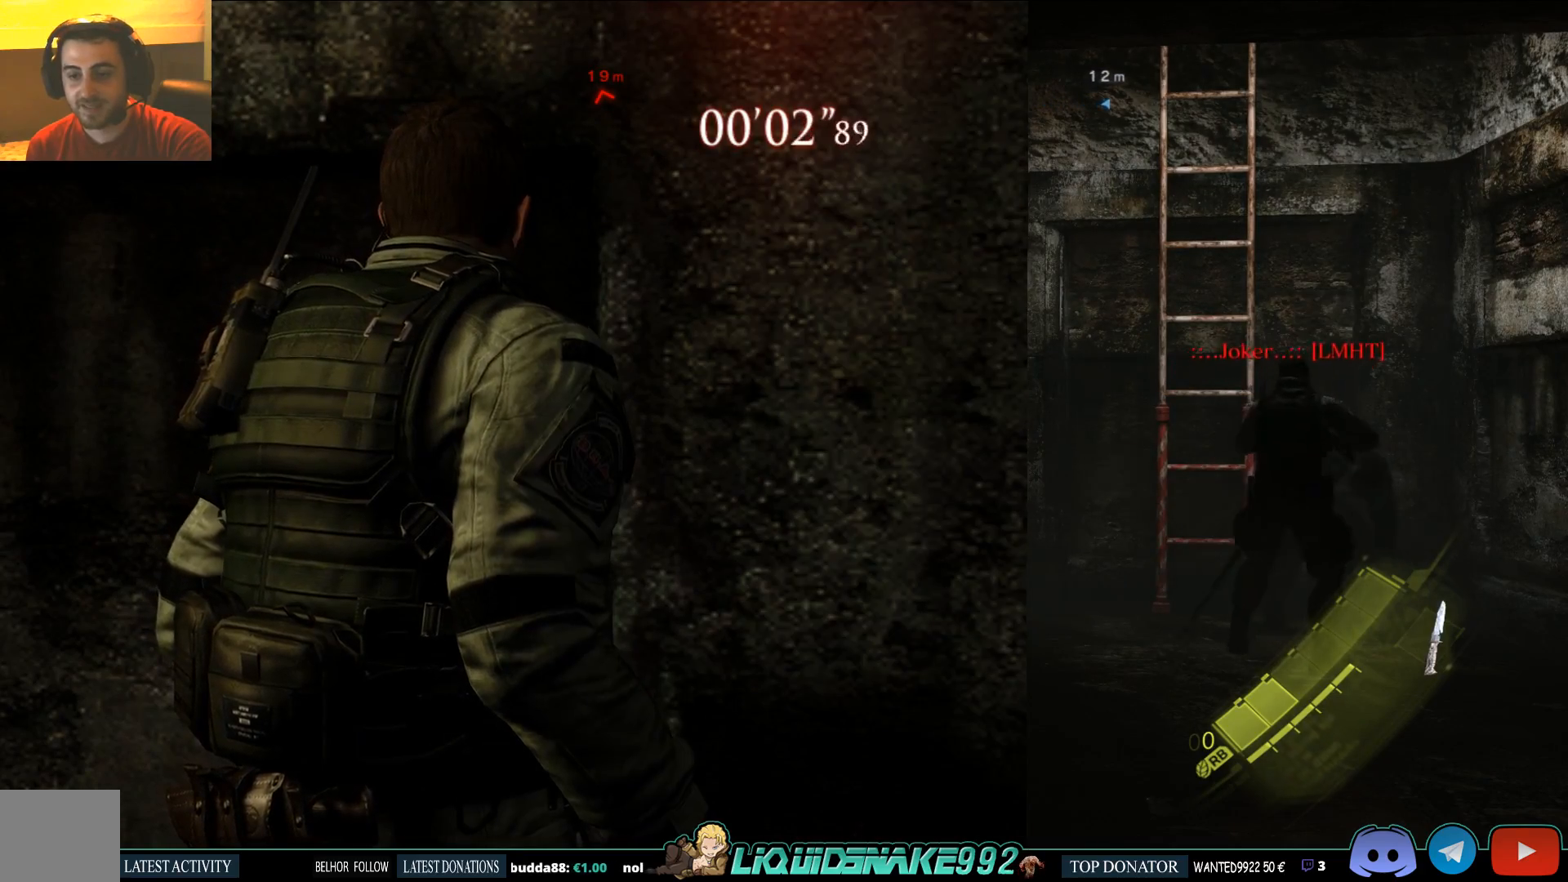
{"buttons": [], "left_stick": "center", "right_stick": "center", "events": []}
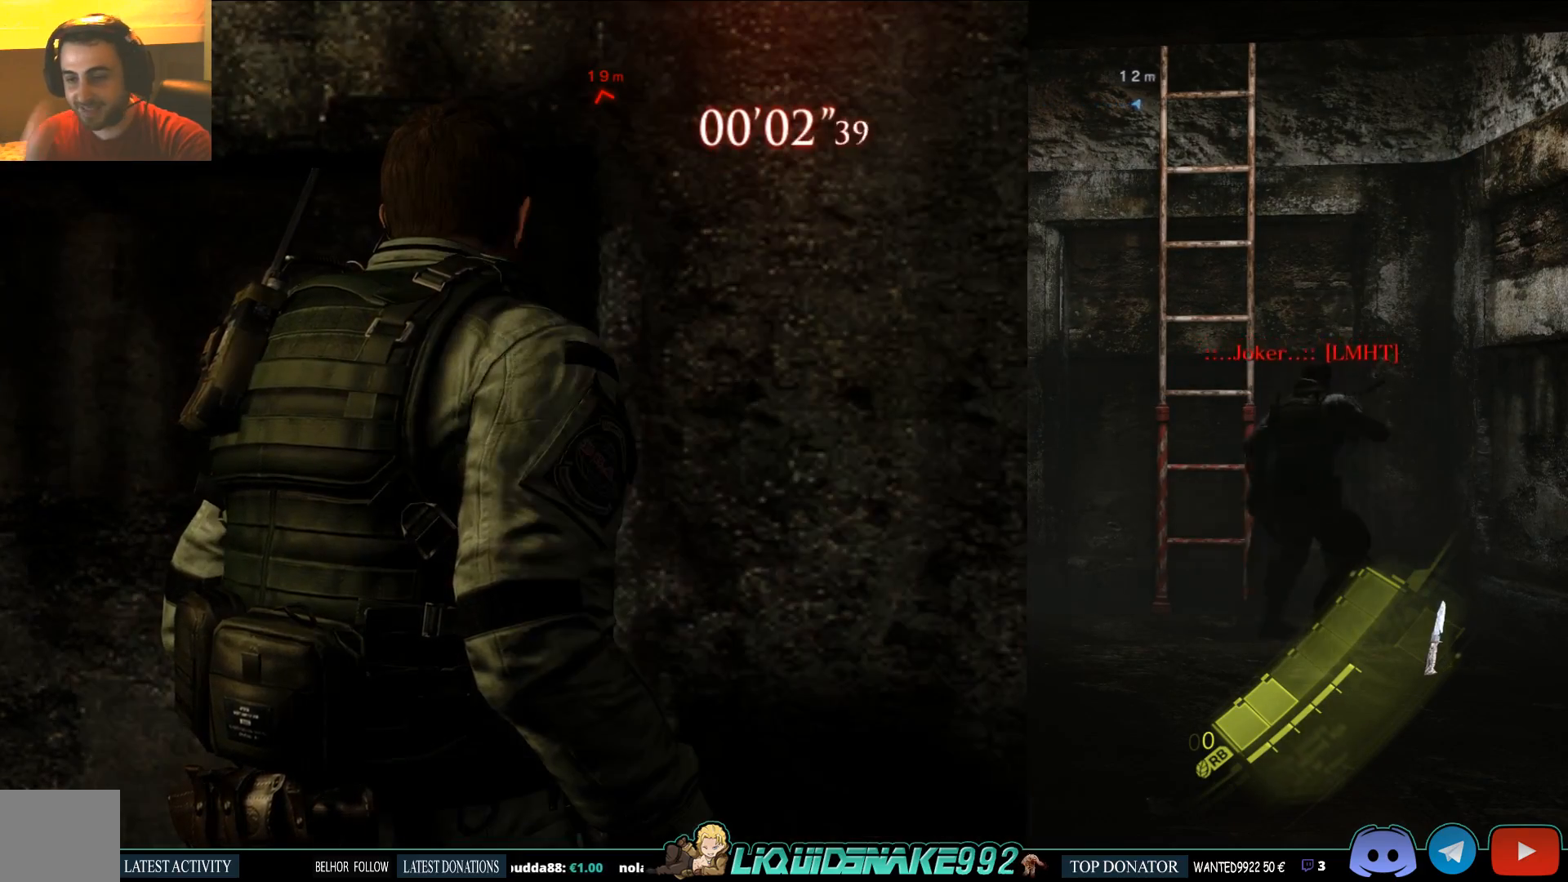
{"buttons": [], "left_stick": "center", "right_stick": "center", "events": []}
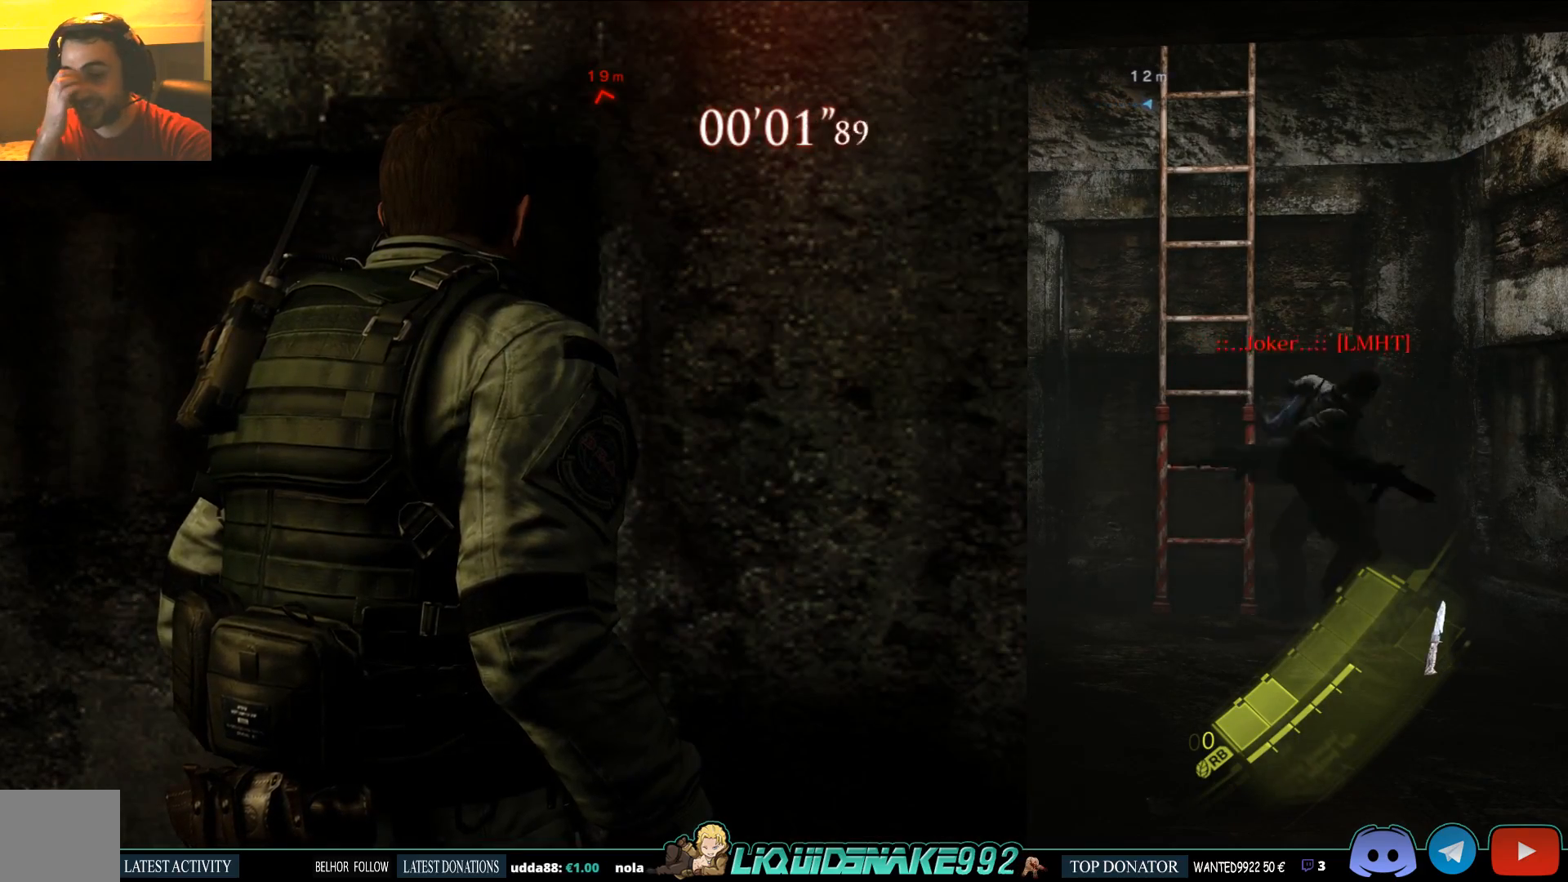
{"buttons": [], "left_stick": "center", "right_stick": "center", "events": []}
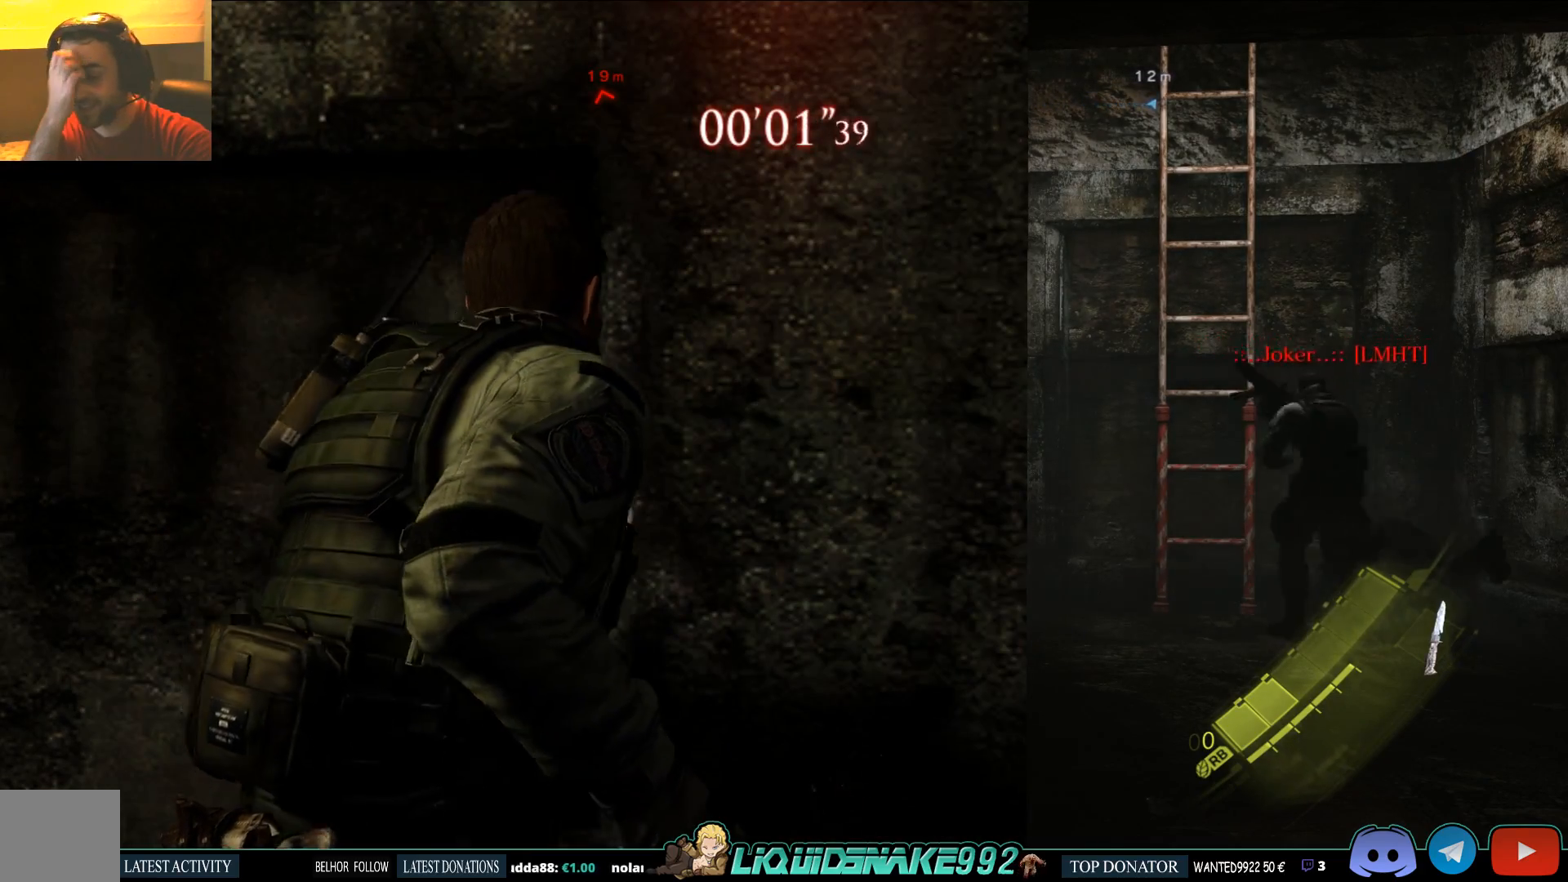
{"buttons": [], "left_stick": "center", "right_stick": "down-right", "events": [[400, "right_stick", "down-right"]]}
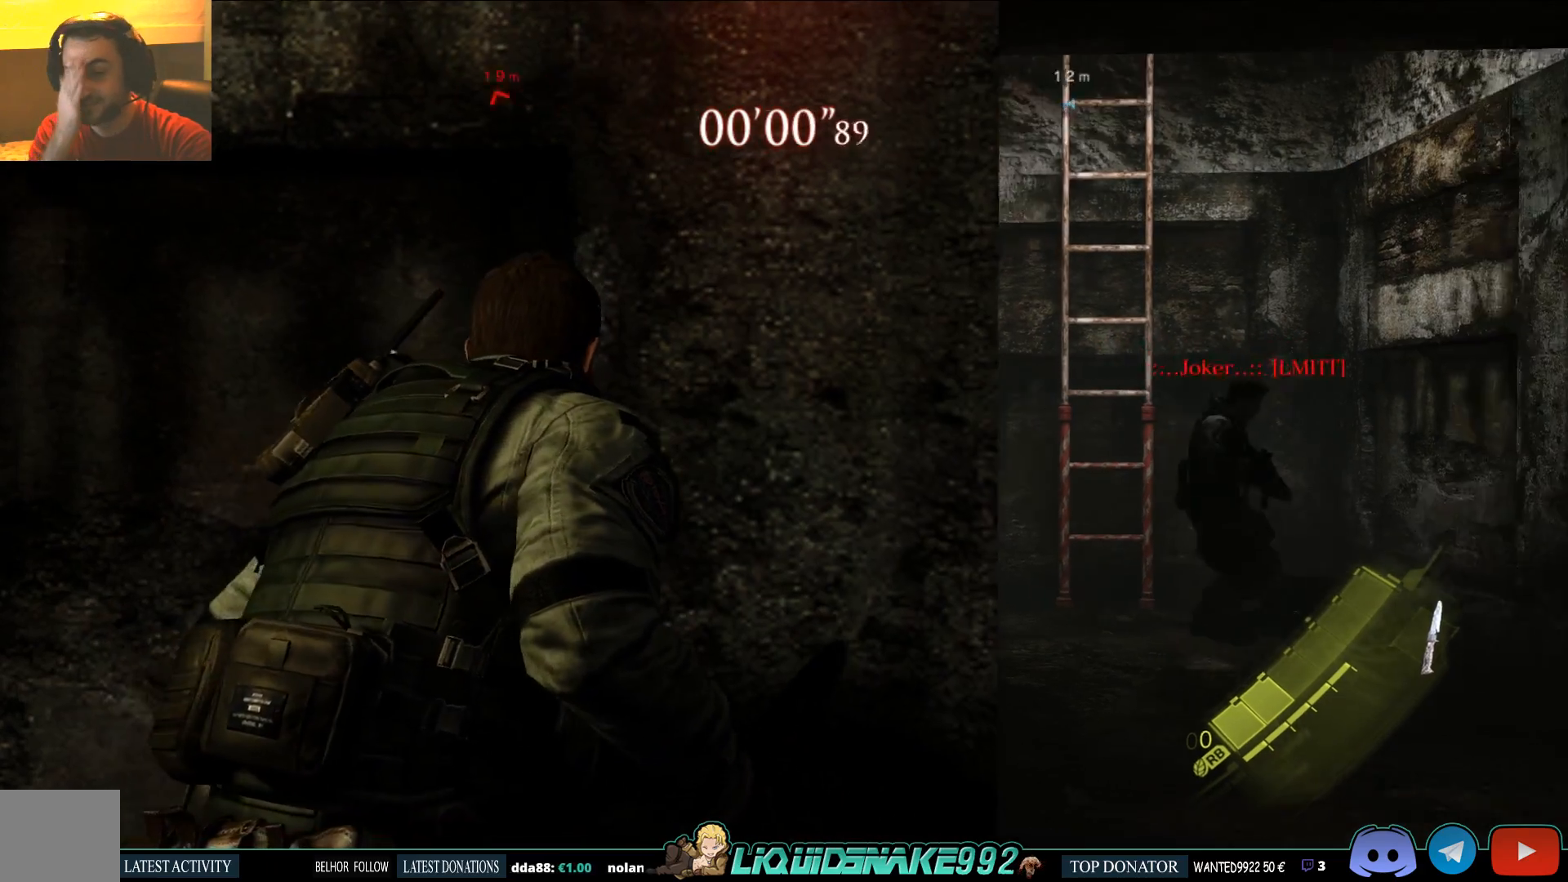
{"buttons": [], "left_stick": "center", "right_stick": "center", "events": [[33, "right_stick", "center"]]}
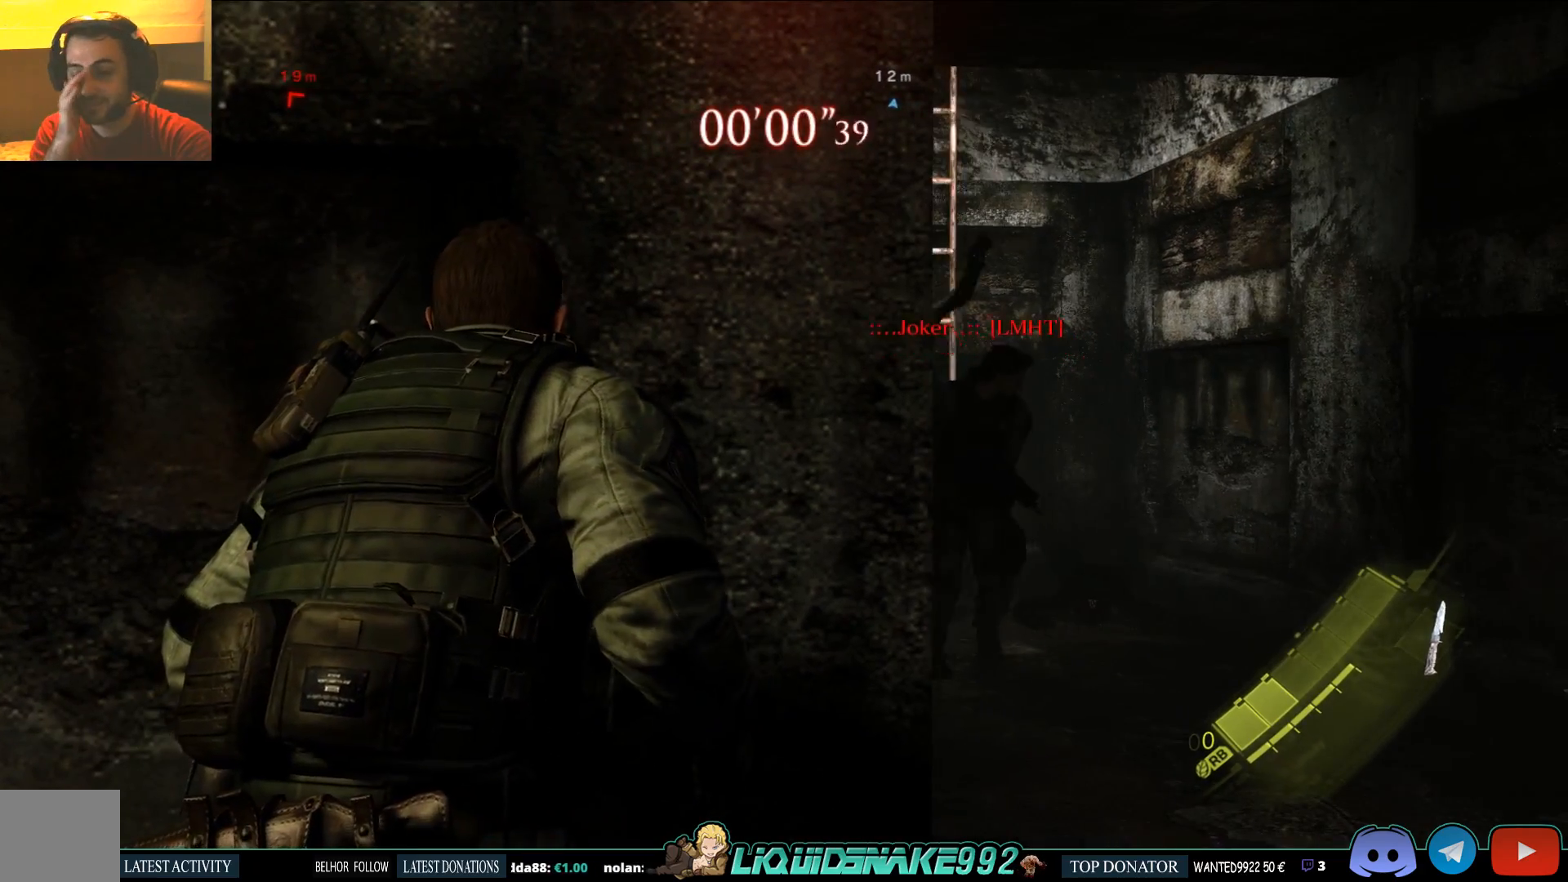
{"buttons": [], "left_stick": "center", "right_stick": "center", "events": [[300, "right_stick", "down-left"], [417, "right_stick", "center"]]}
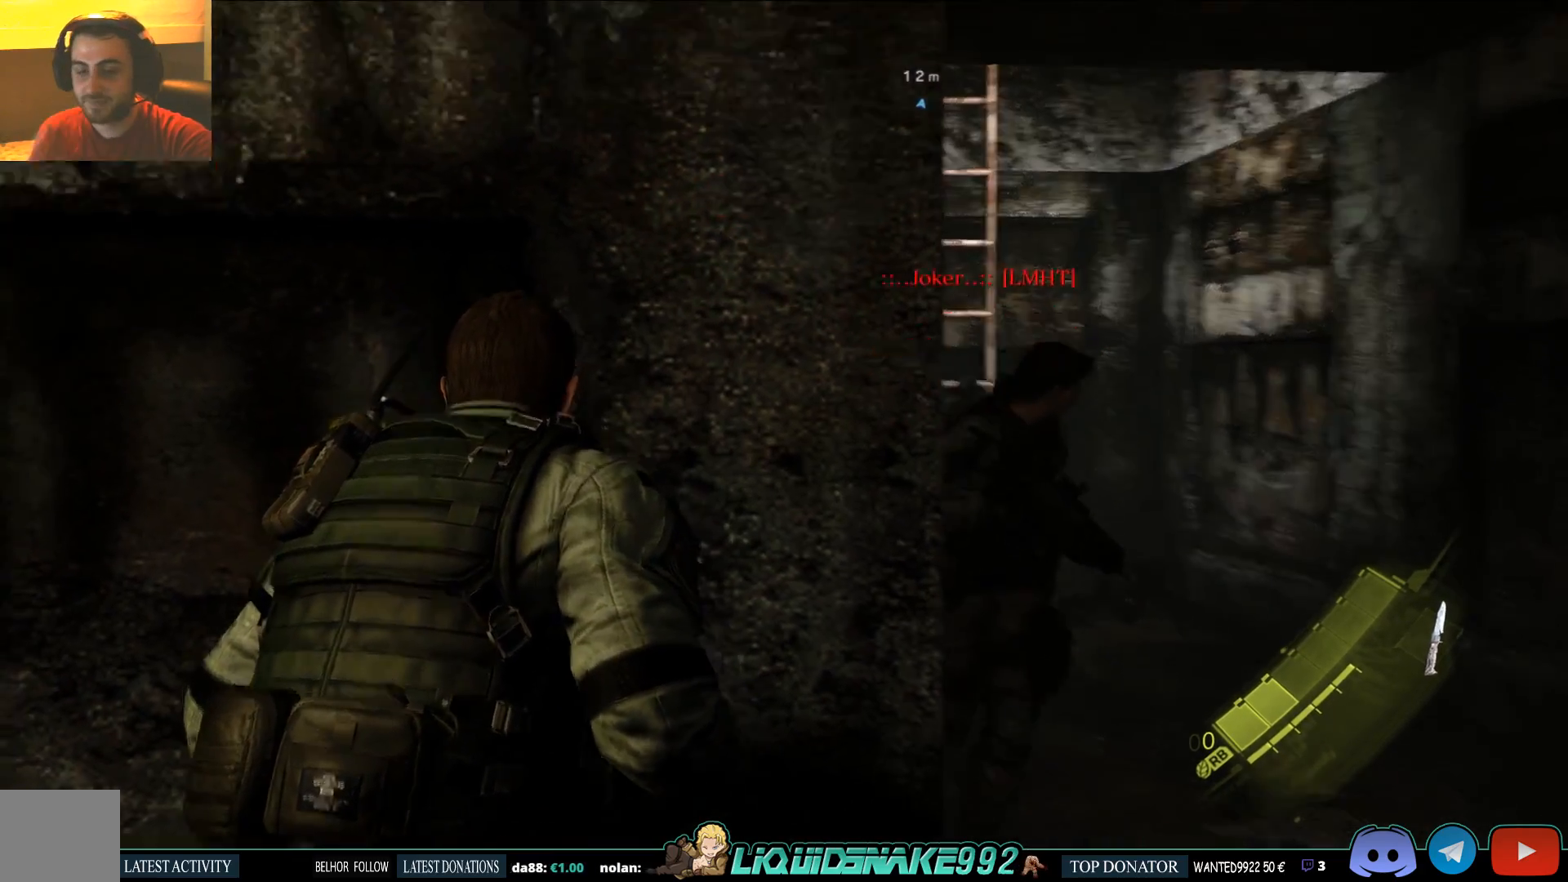
{"buttons": [], "left_stick": "center", "right_stick": "down-left", "events": [[467, "right_stick", "down-left"]]}
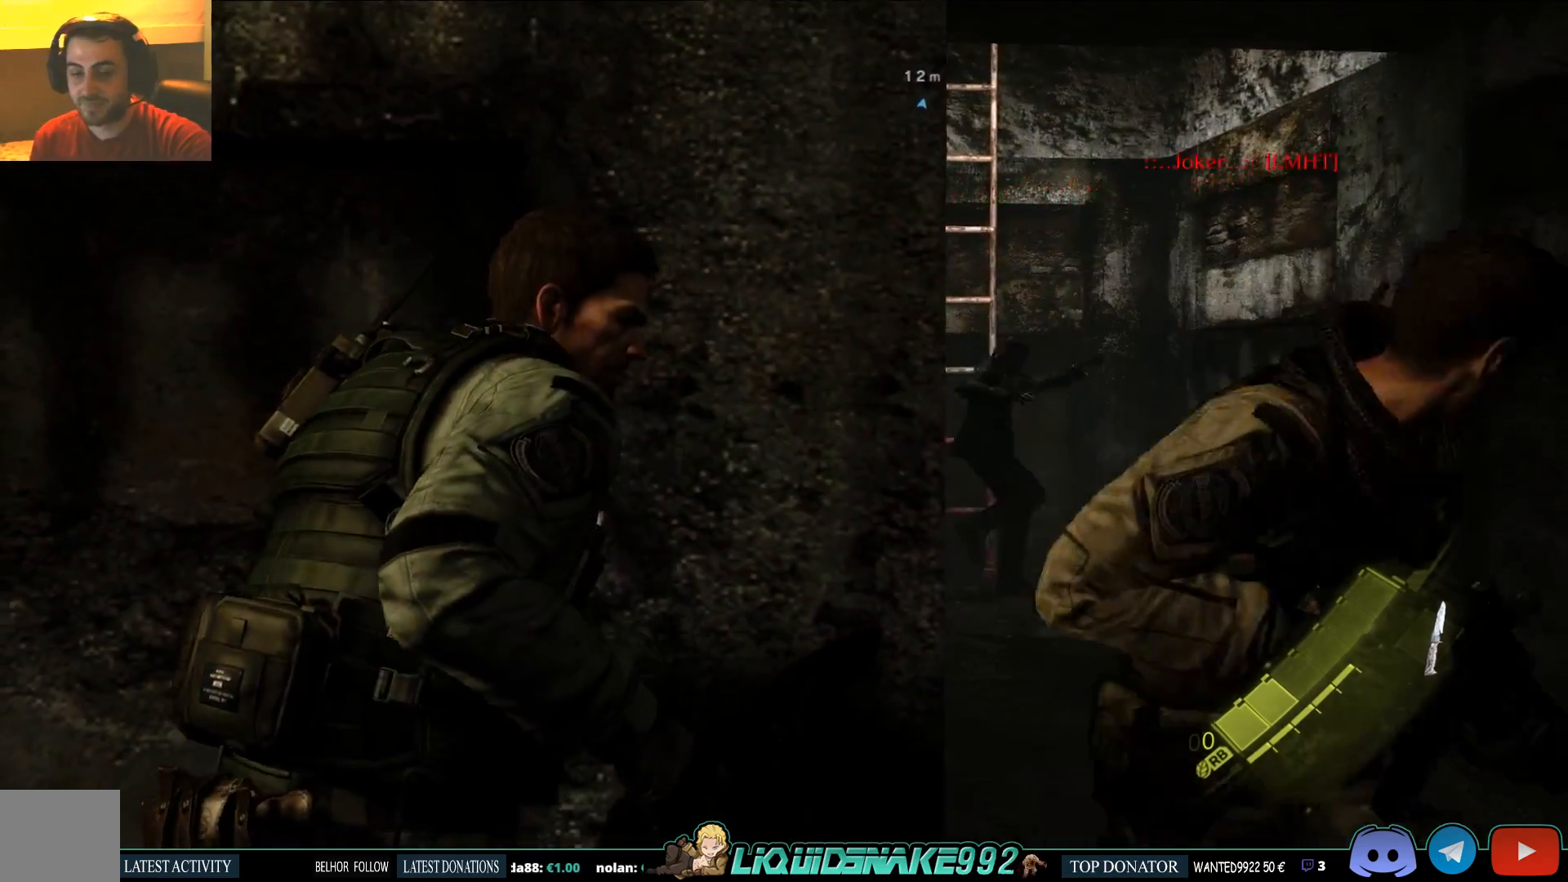
{"buttons": [], "left_stick": "center", "right_stick": "center", "events": [[83, "right_stick", "center"]]}
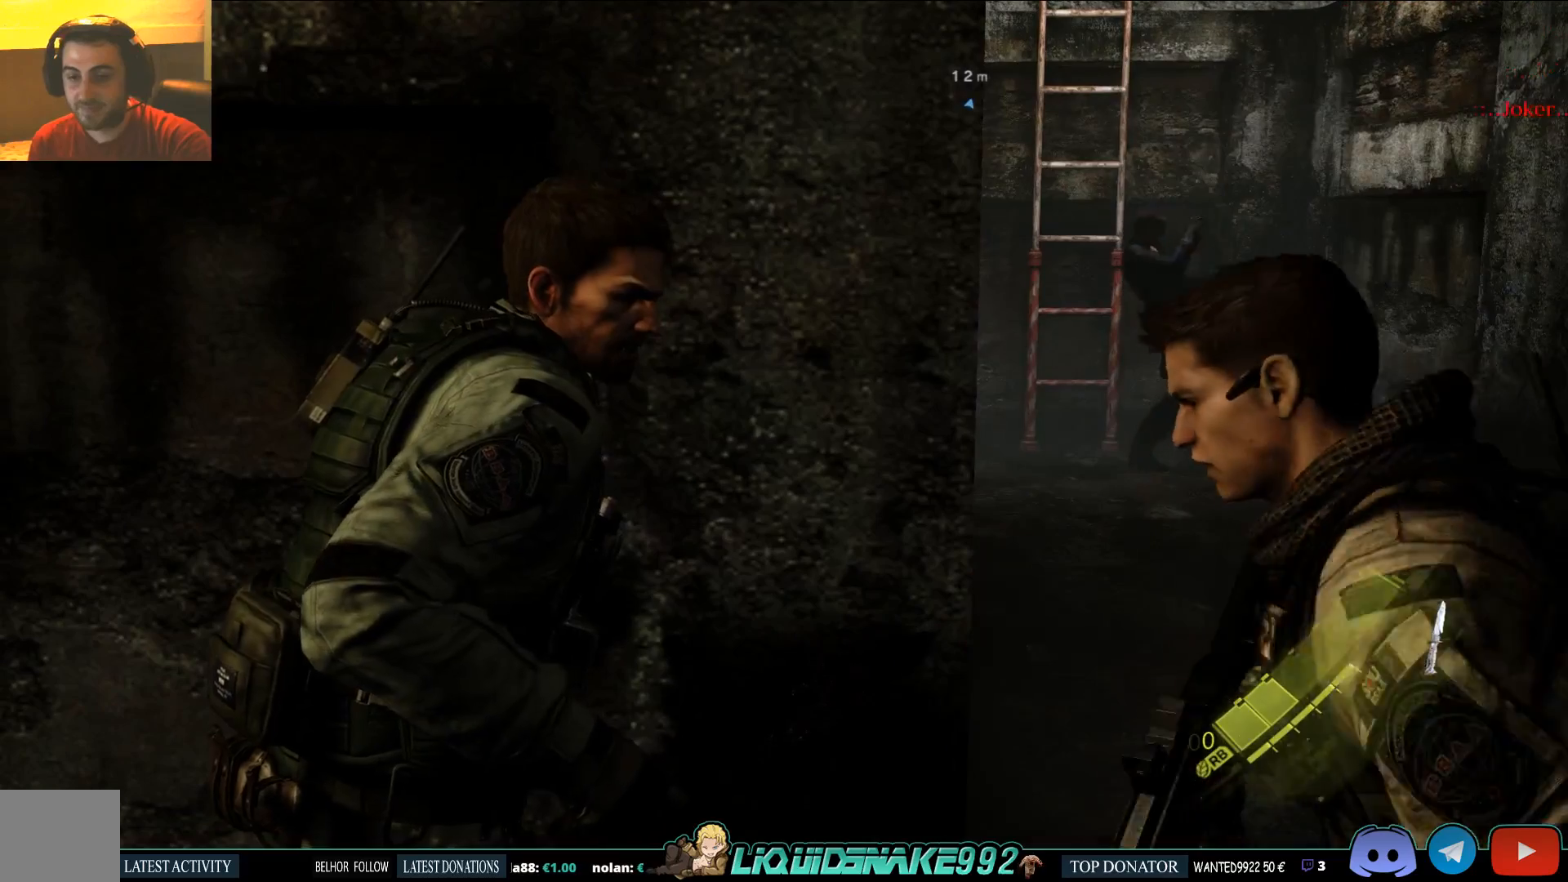
{"buttons": [], "left_stick": "center", "right_stick": "center", "events": []}
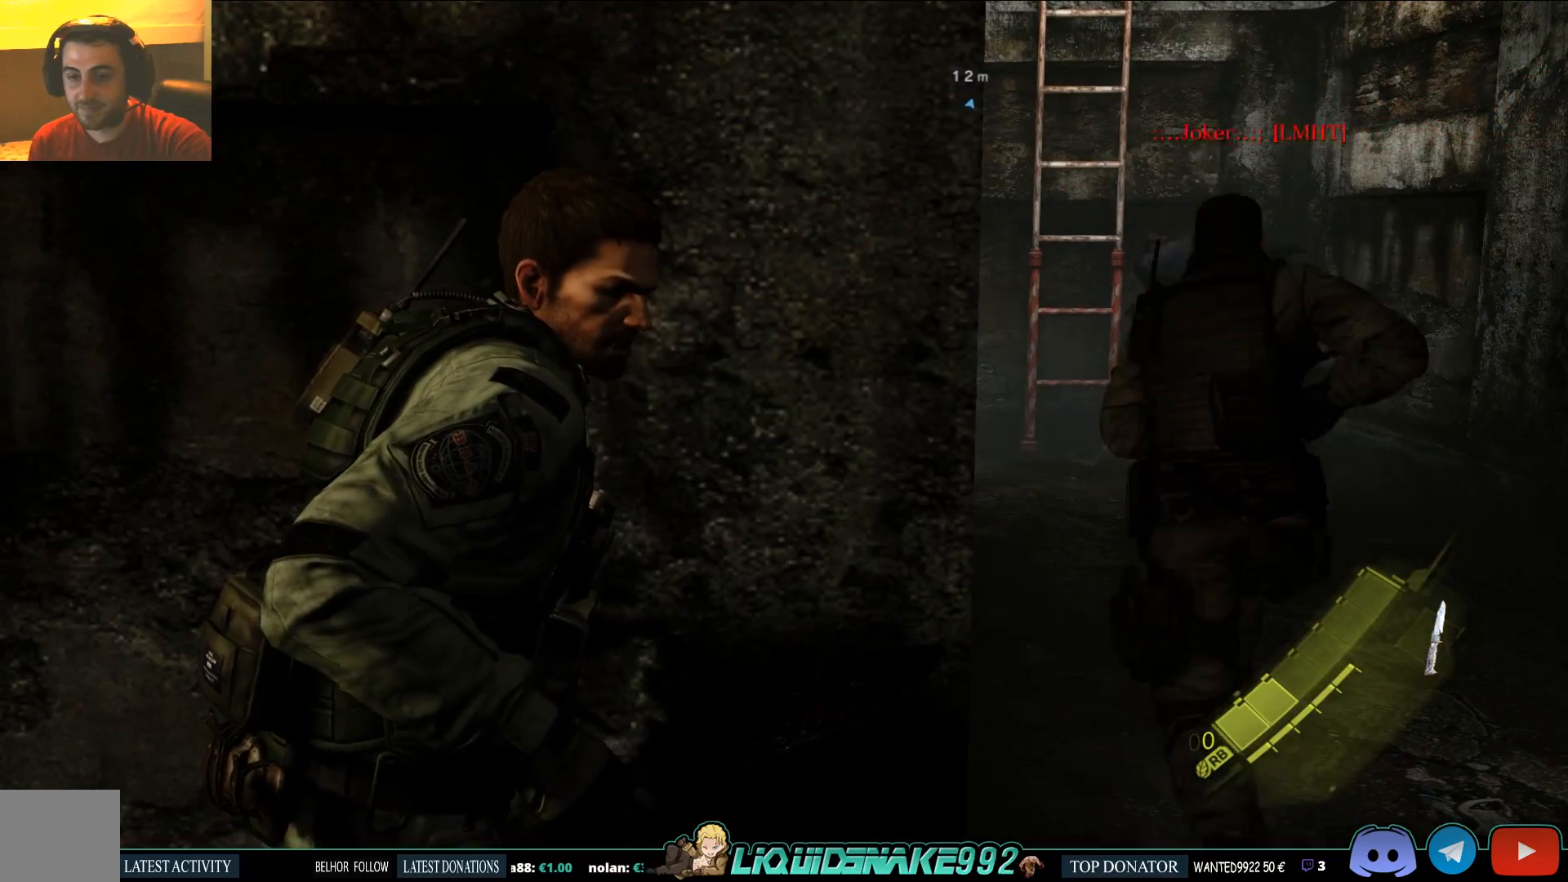
{"buttons": [], "left_stick": "center", "right_stick": "center", "events": []}
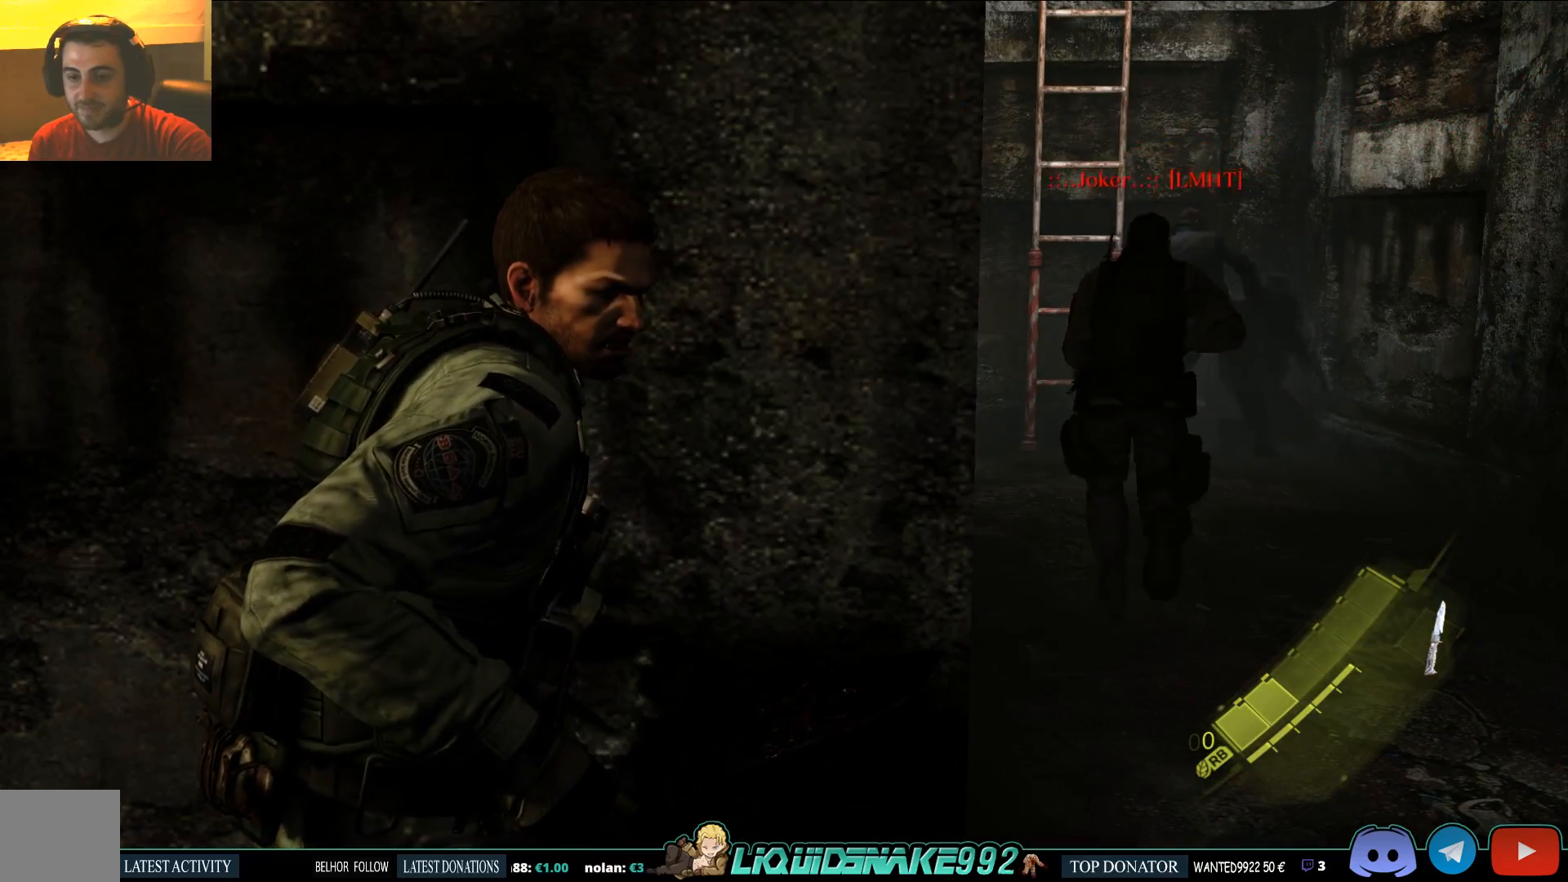
{"buttons": [], "left_stick": "center", "right_stick": "center", "events": []}
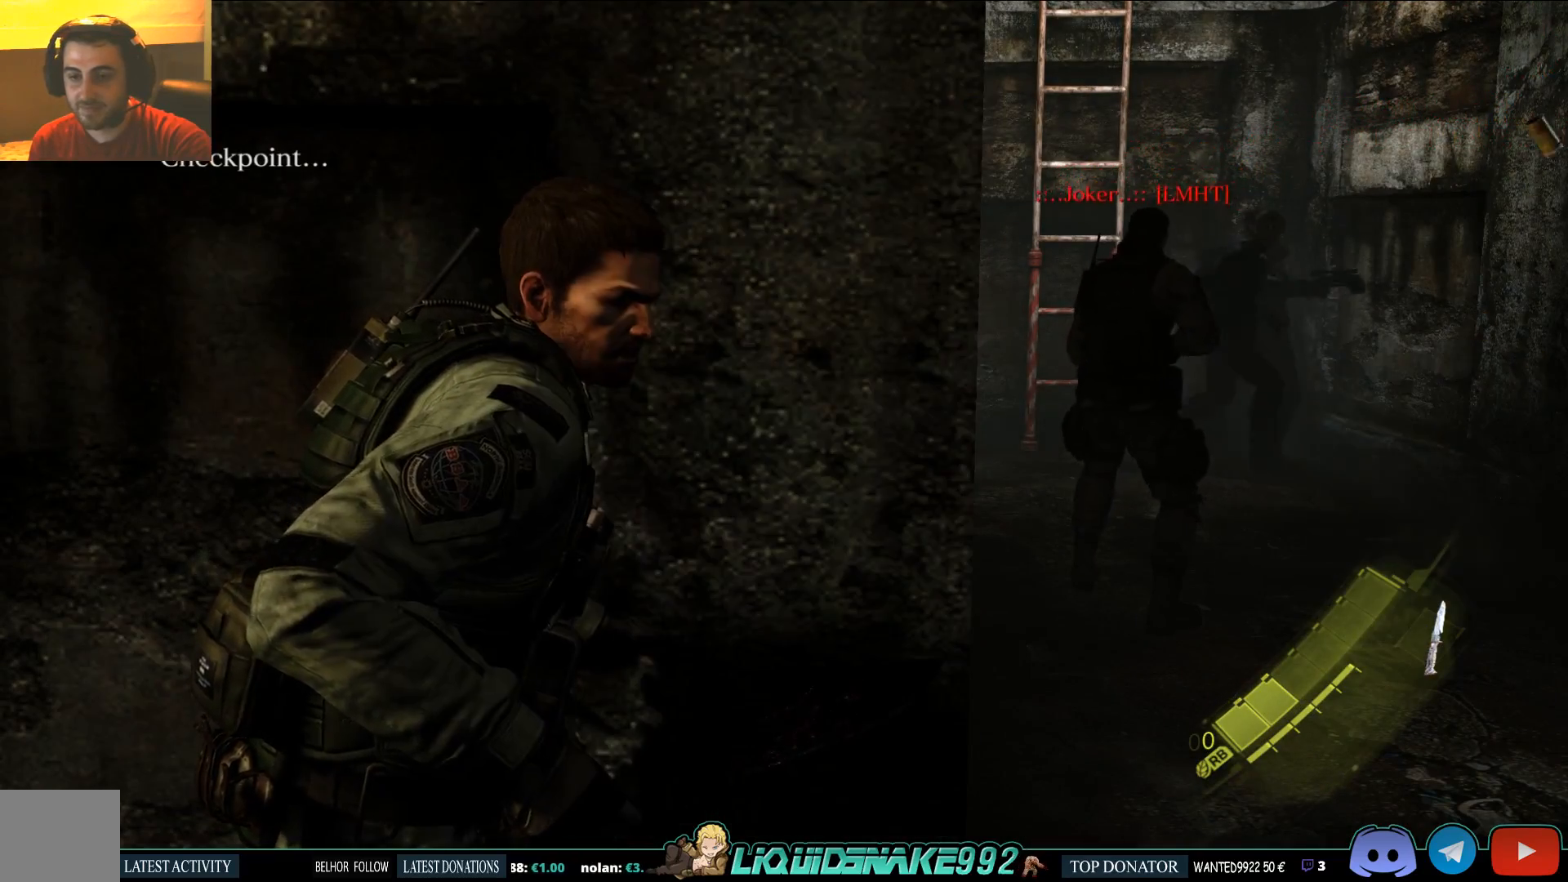
{"buttons": [], "left_stick": "center", "right_stick": "center", "events": []}
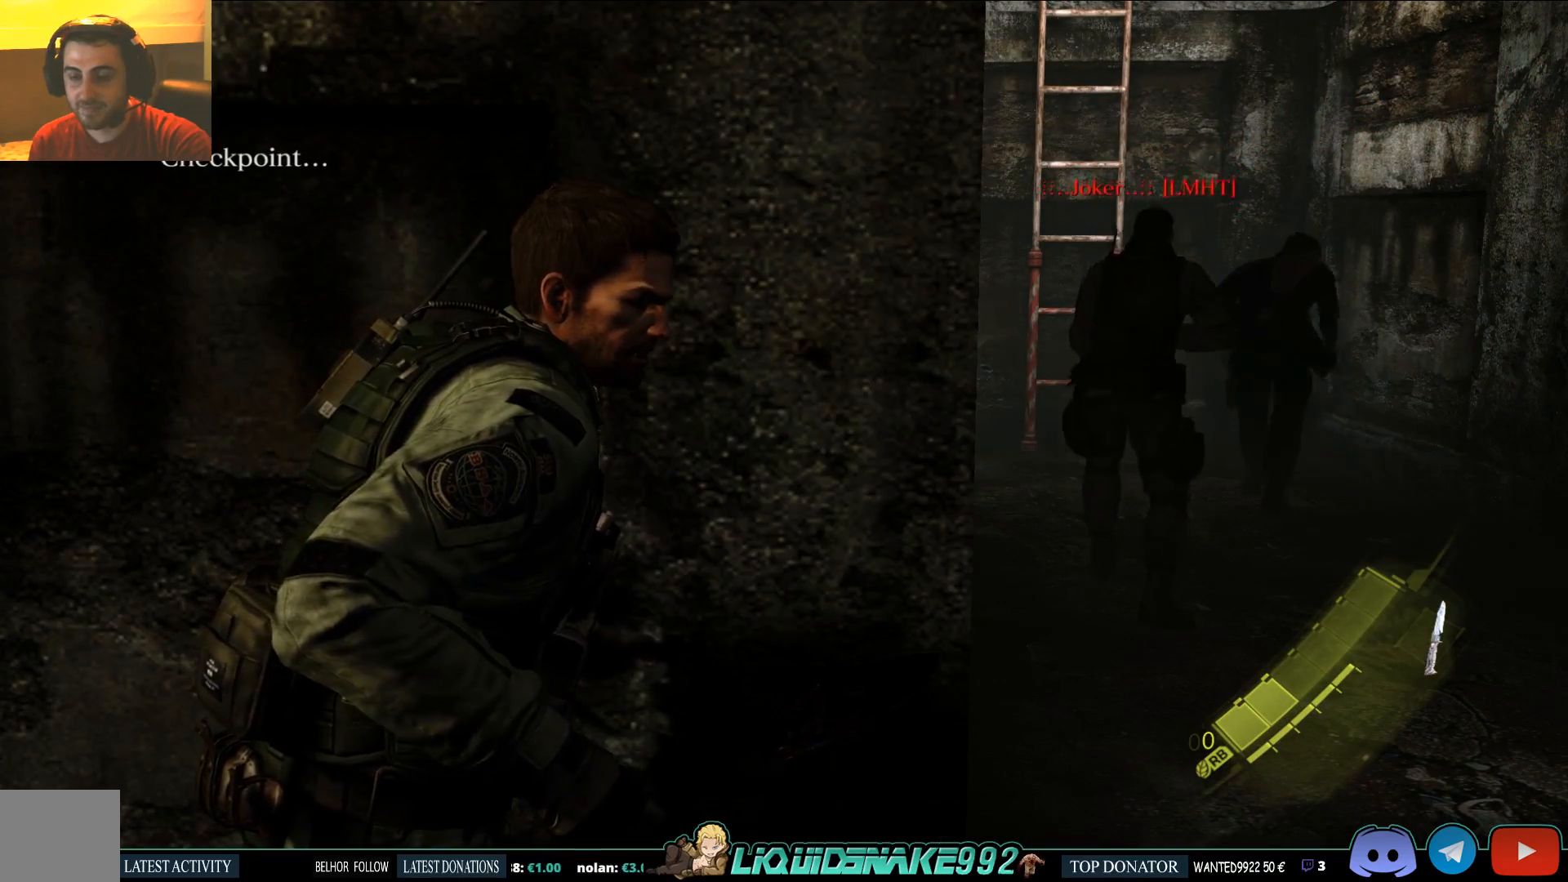
{"buttons": [], "left_stick": "center", "right_stick": "up", "events": [[400, "right_stick", "up"]]}
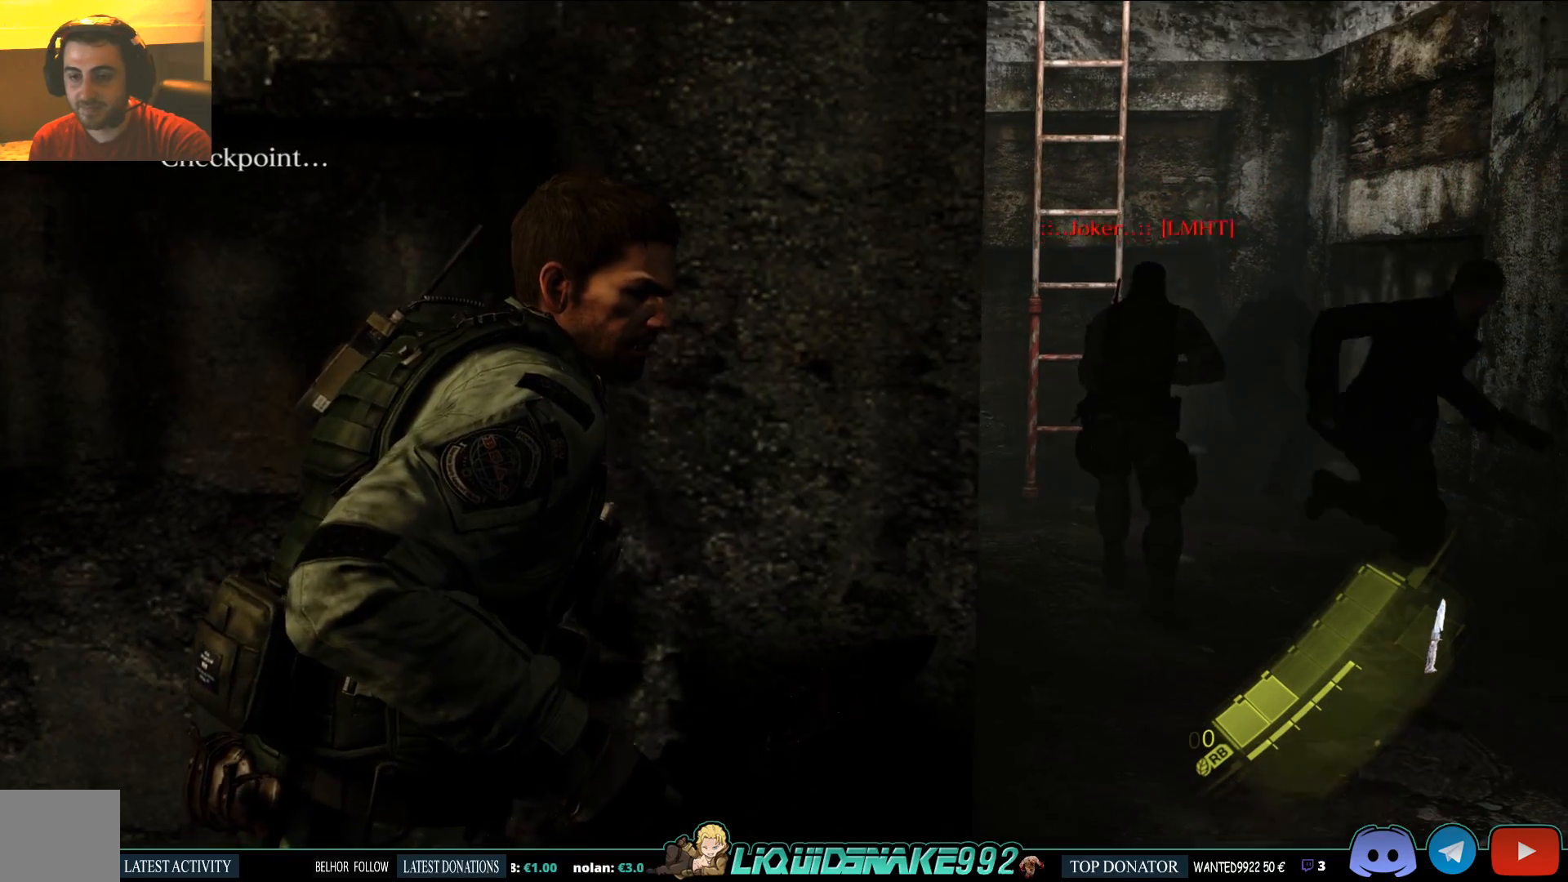
{"buttons": [], "left_stick": "center", "right_stick": "center", "events": [[17, "right_stick", "center"]]}
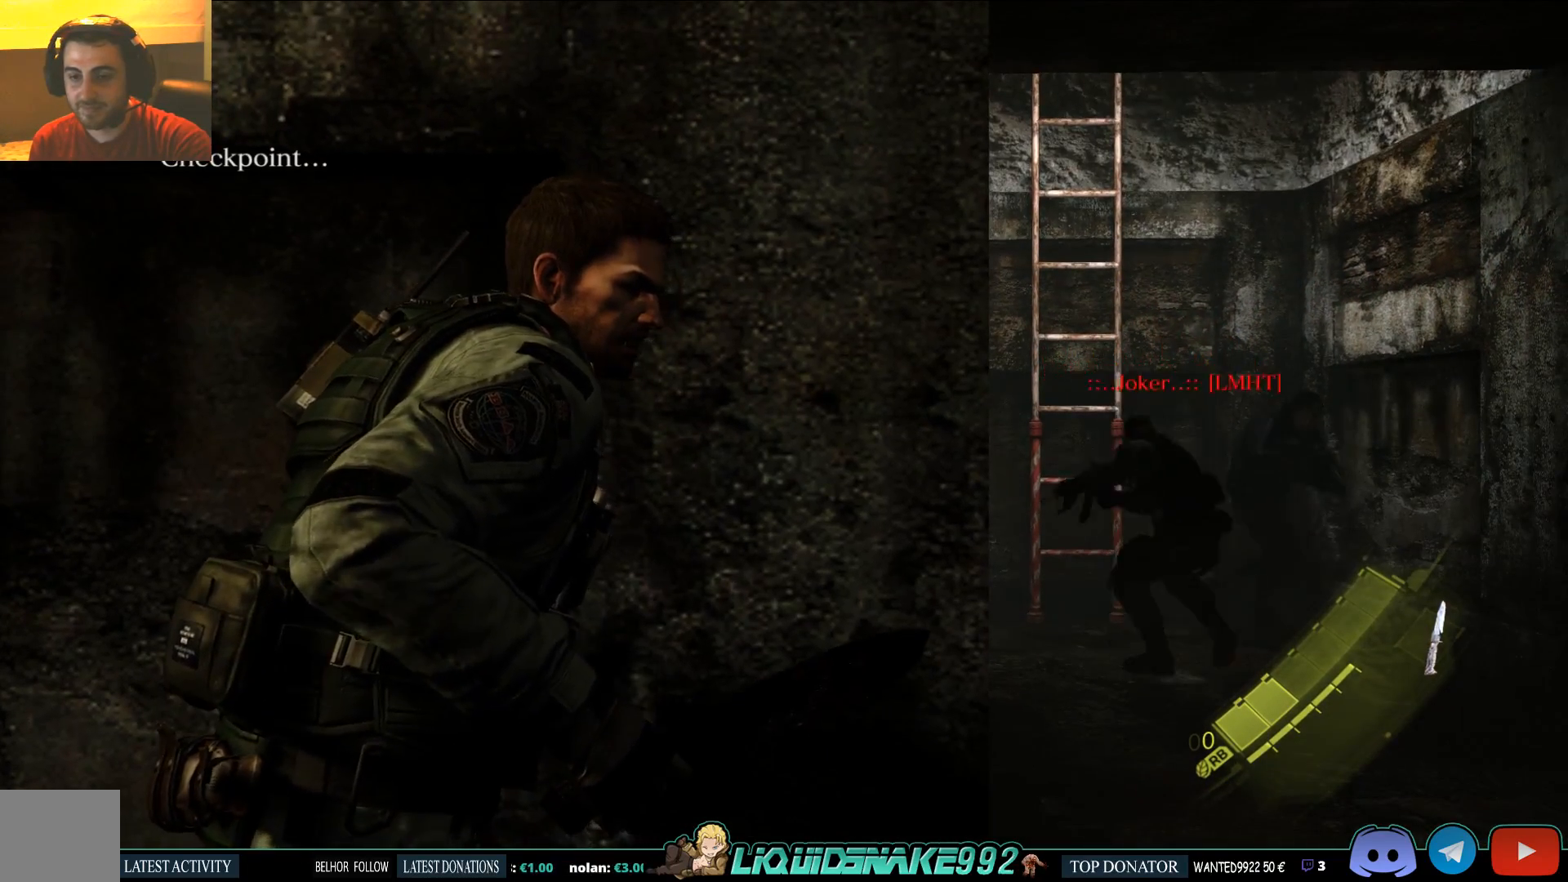
{"buttons": [], "left_stick": "center", "right_stick": "center", "events": []}
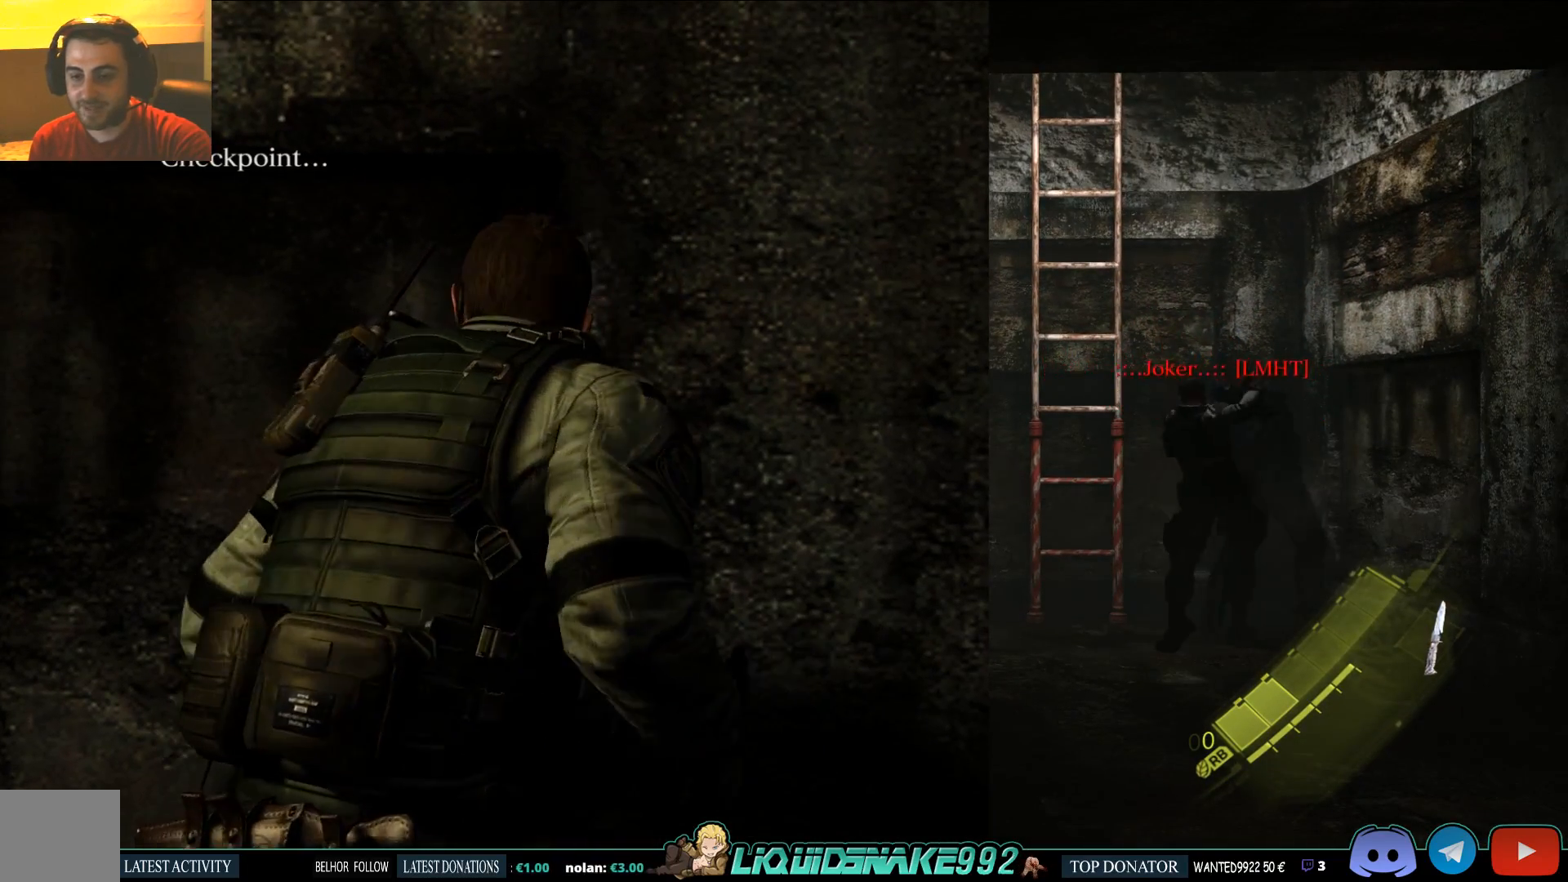
{"buttons": [], "left_stick": "center", "right_stick": "center", "events": []}
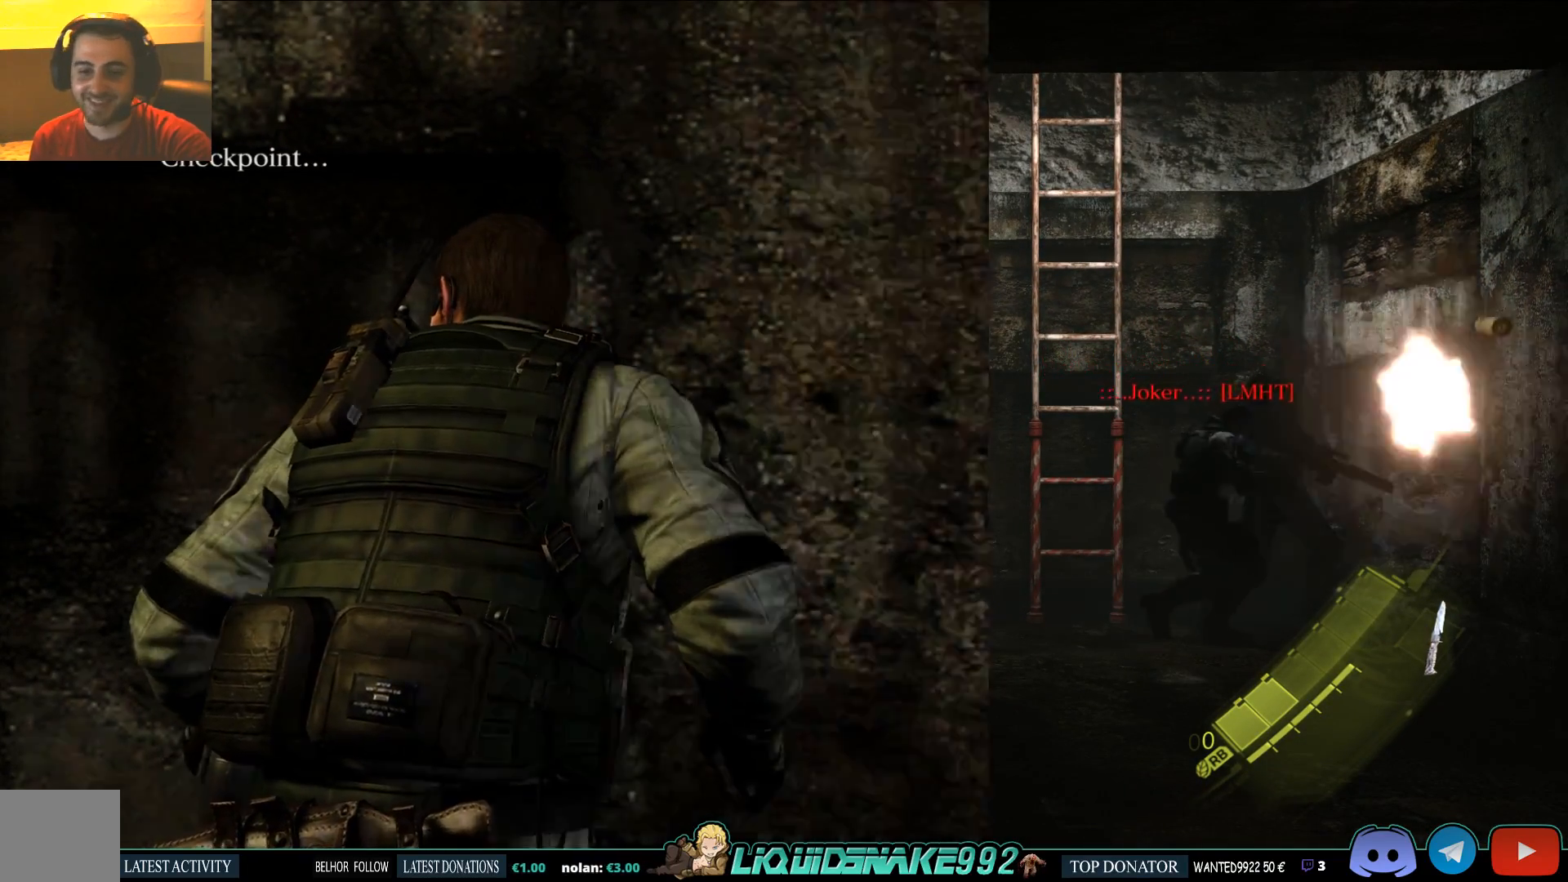
{"buttons": [], "left_stick": "center", "right_stick": "center", "events": []}
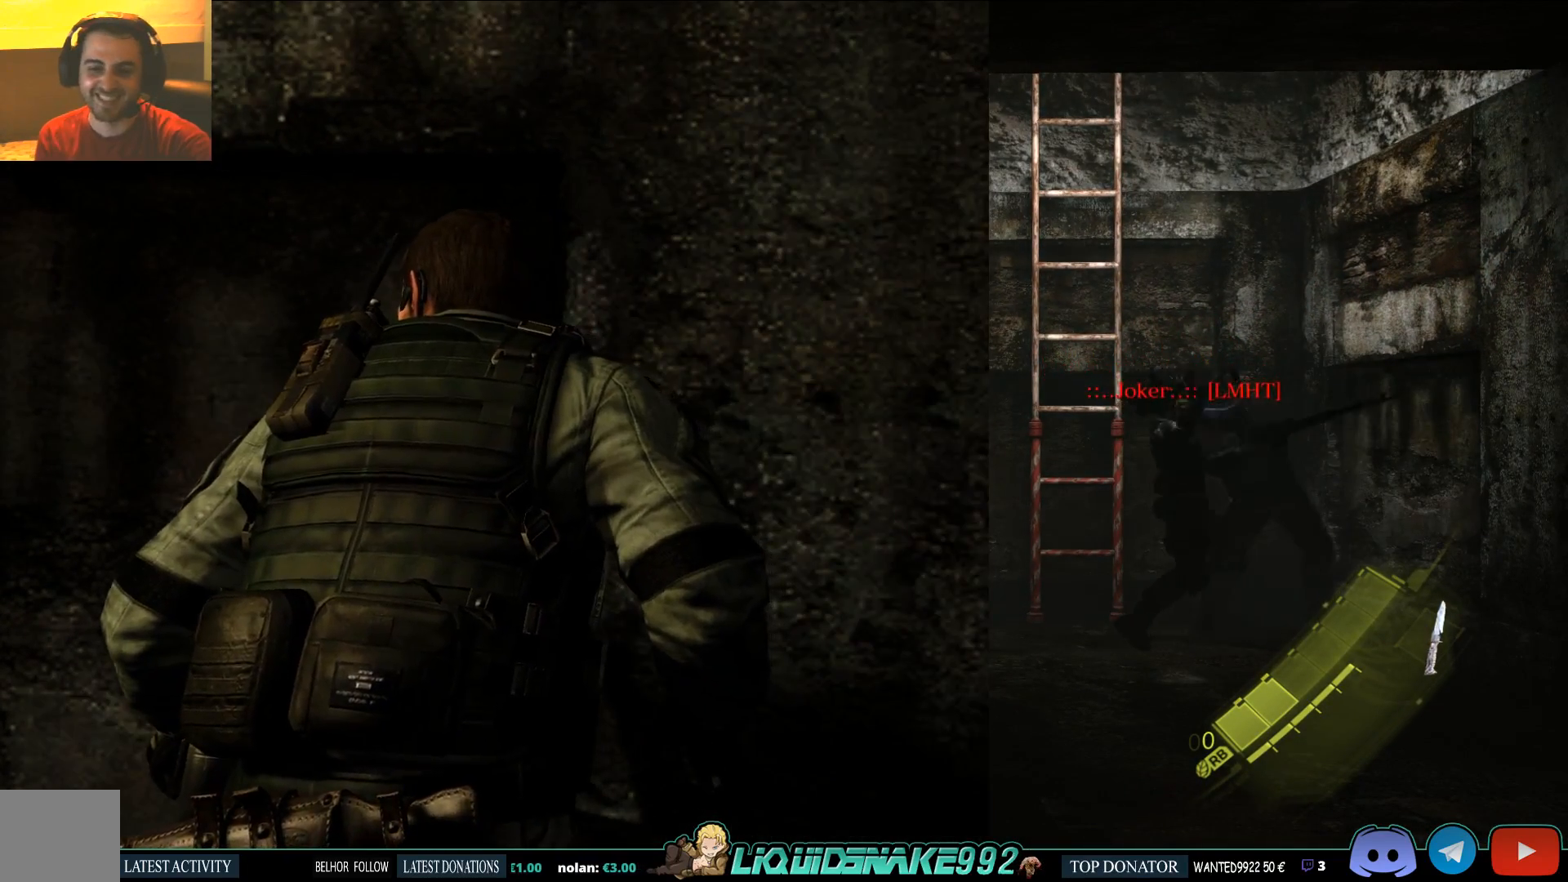
{"buttons": [], "left_stick": "center", "right_stick": "center", "events": []}
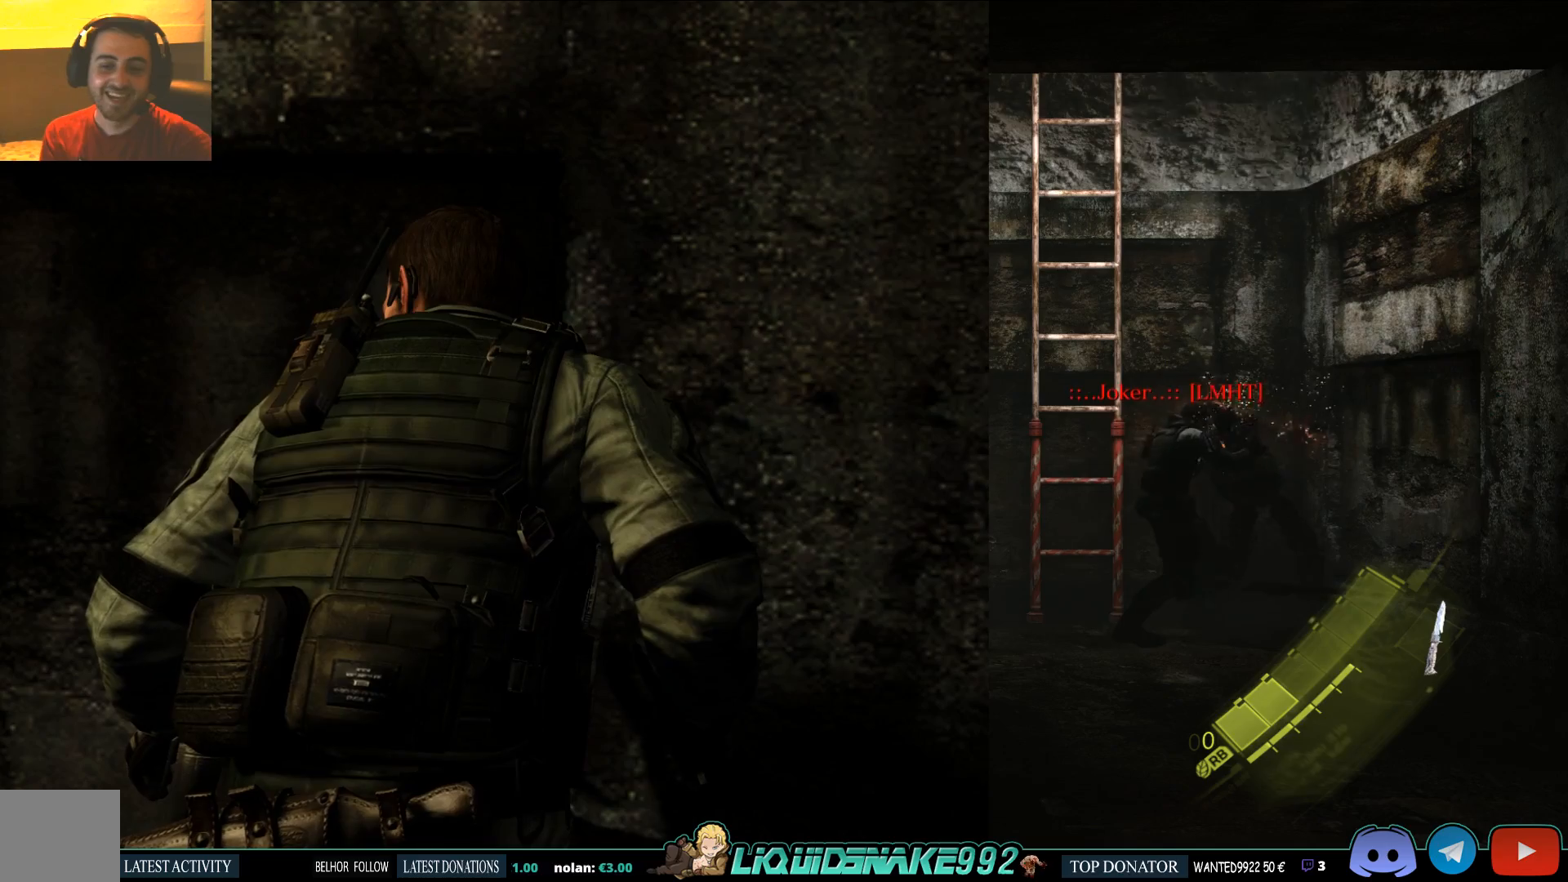
{"buttons": [], "left_stick": "center", "right_stick": "down-right", "events": [[450, "right_stick", "down-right"]]}